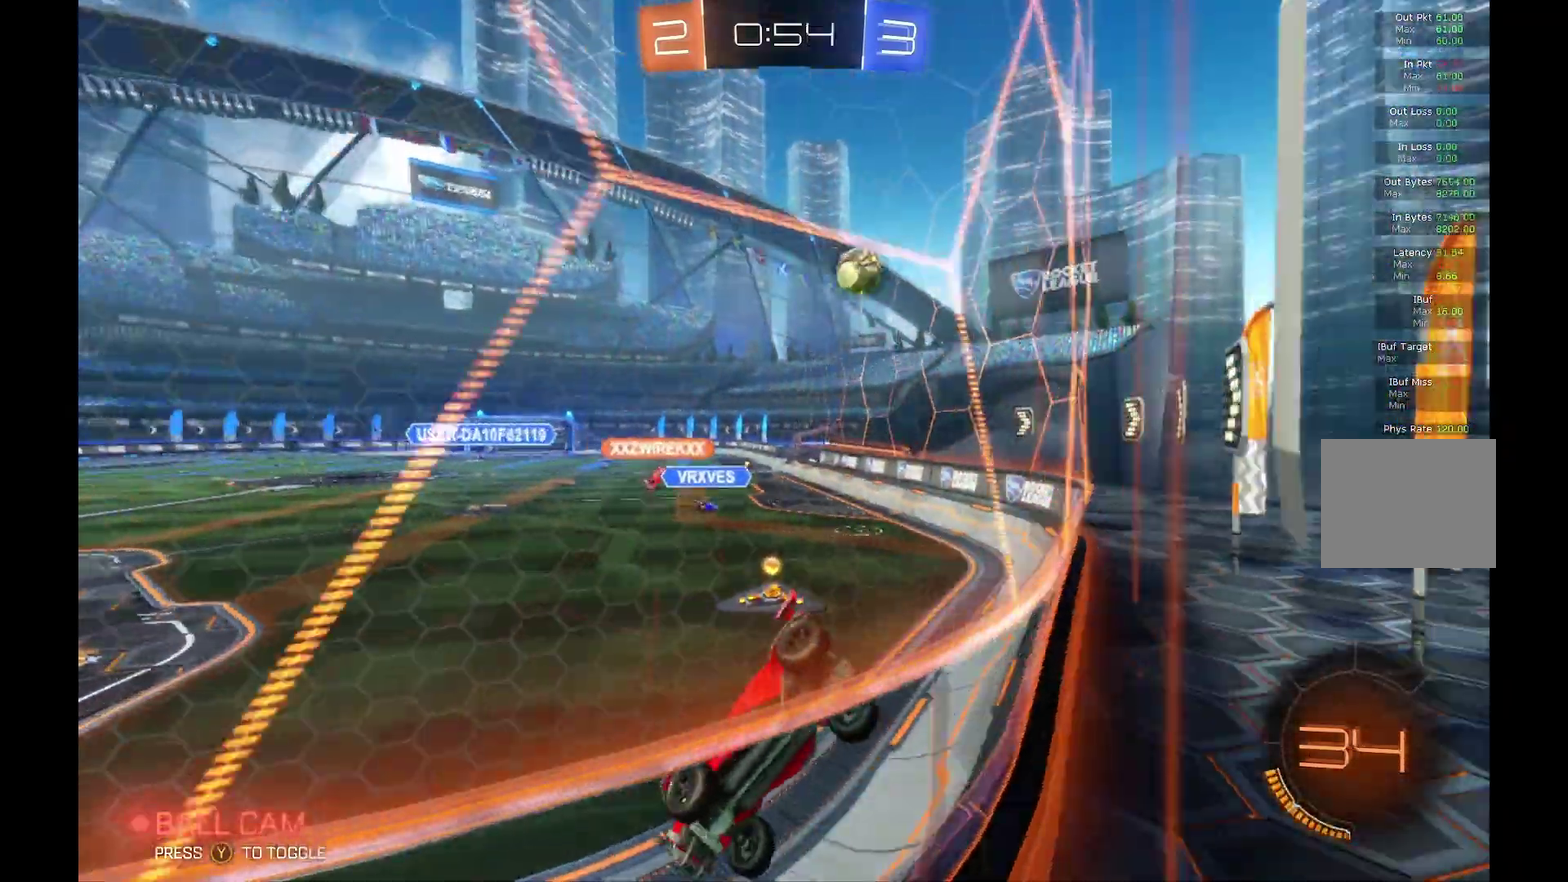
Gameplay with a controller (Xbox layout); each line is a JSON object with the inputs held at the frame after it. "events" lists button and stick changes between this image and that frame as [ms after this image, input, new state], when the widget could be followed in between. Not read: L3 R3.
{"buttons": ["R2"], "left_stick": "right", "events": [[33, "X", "up"]]}
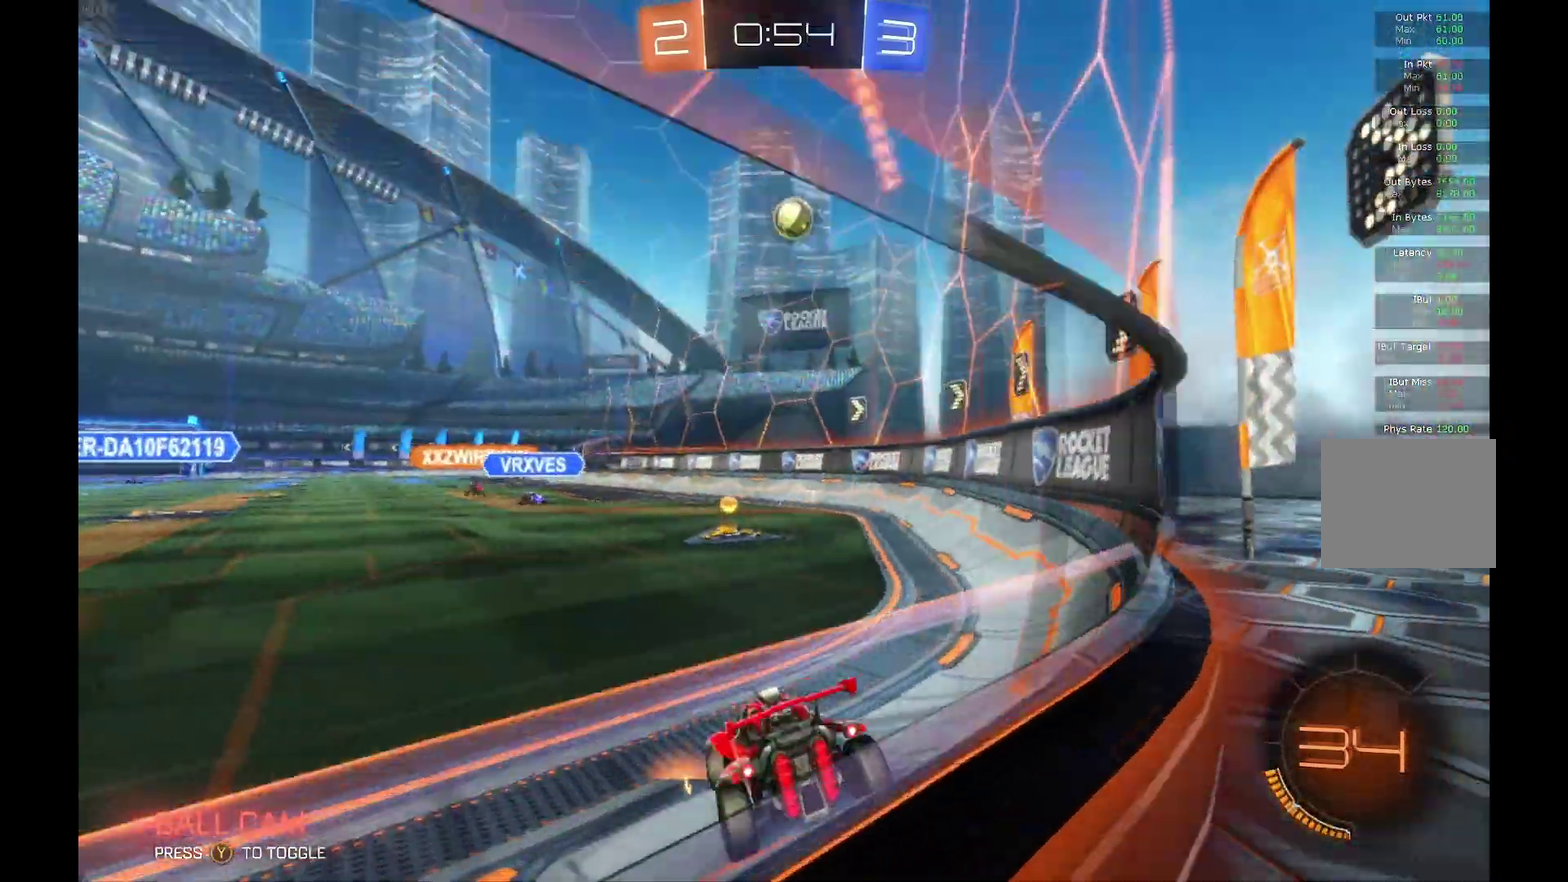
{"buttons": ["X", "R2"], "left_stick": "left", "events": [[200, "left_stick", "center"], [333, "left_stick", "left"], [500, "X", "down"]]}
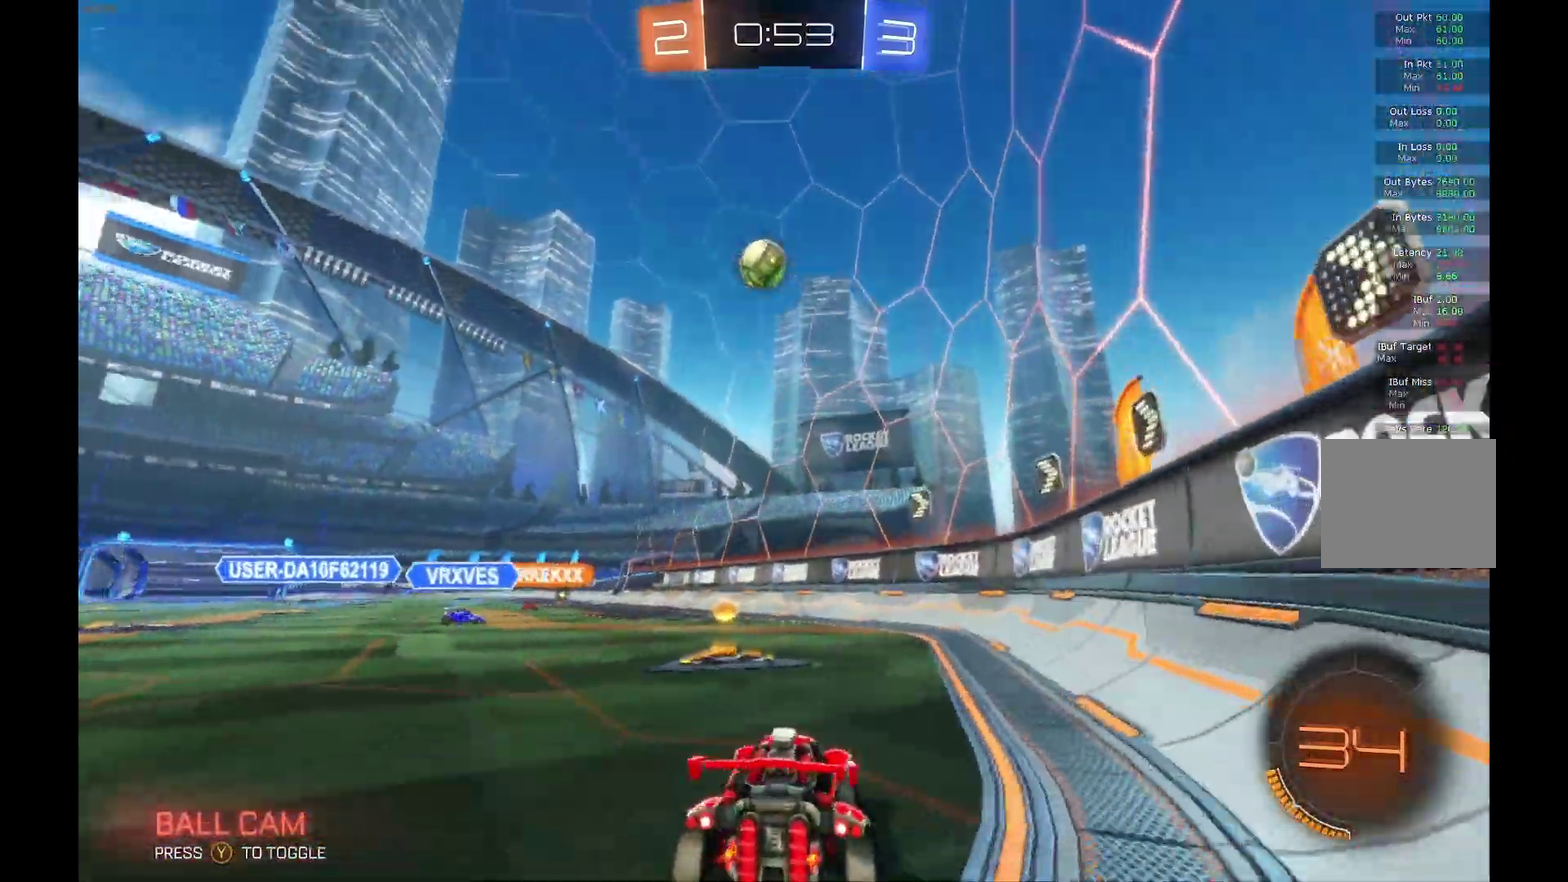
{"buttons": ["L2"], "left_stick": "left", "events": [[133, "X", "up"], [233, "left_stick", "center"], [300, "R2", "up"], [467, "L2", "down"], [500, "left_stick", "left"]]}
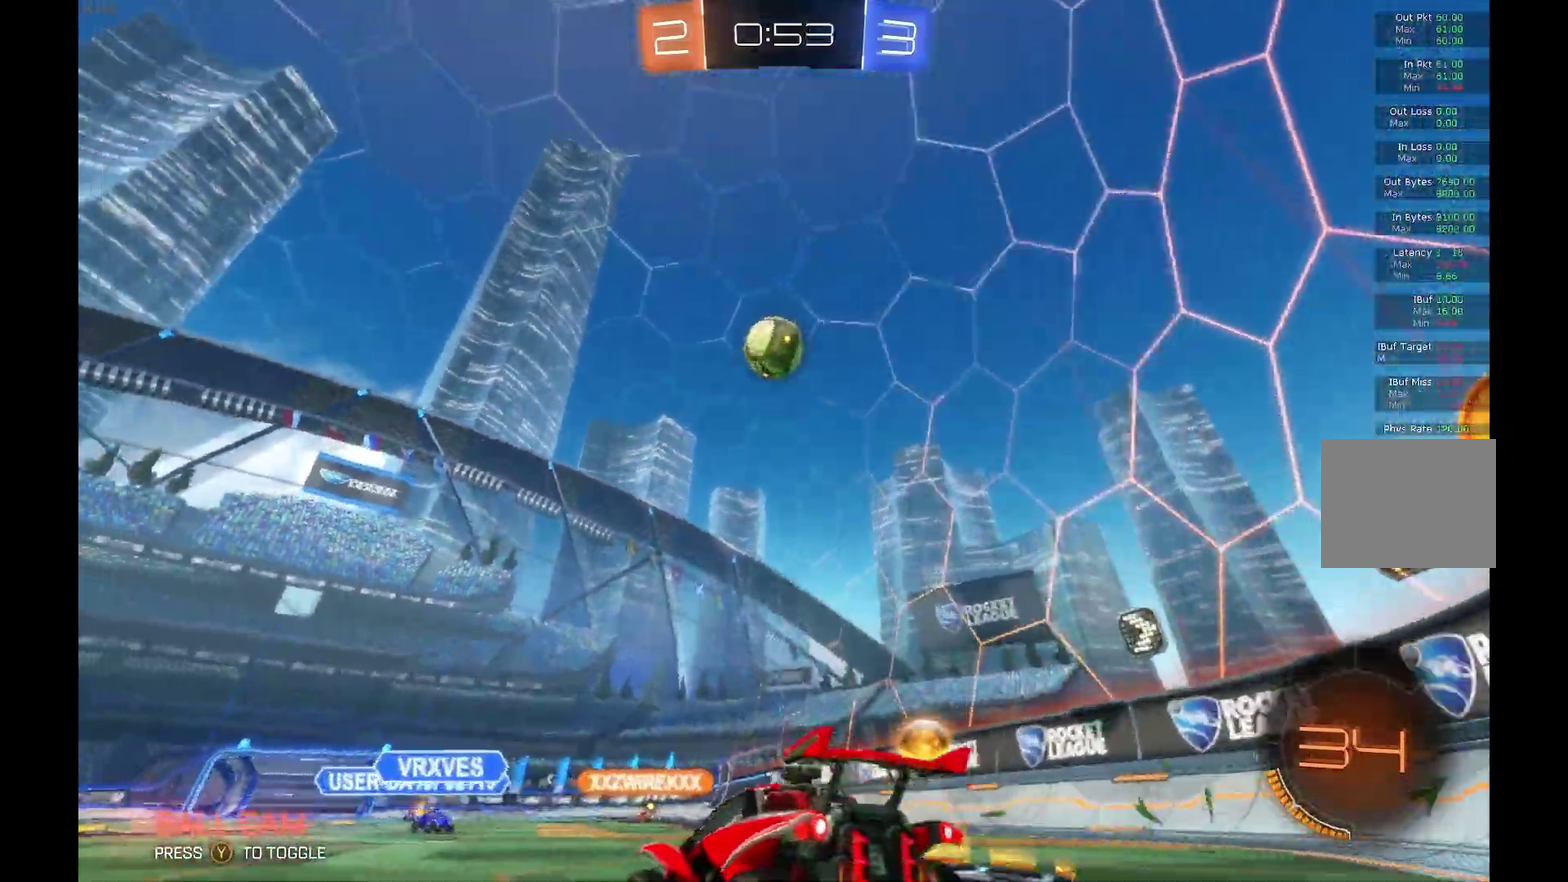
{"buttons": ["R2"], "left_stick": "left", "events": [[133, "L2", "up"], [167, "R2", "down"]]}
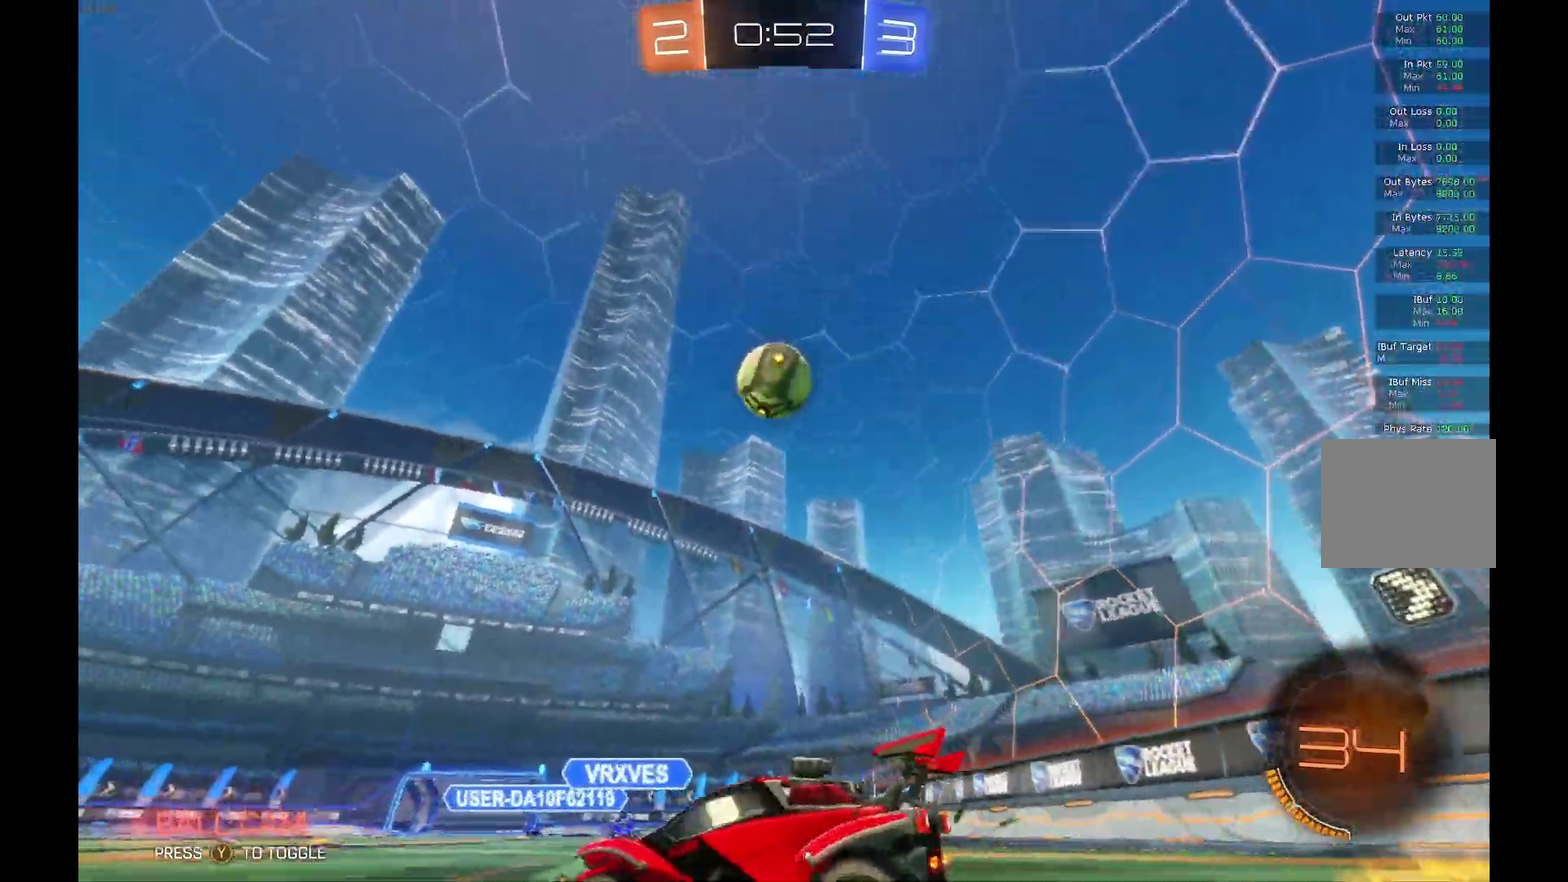
{"buttons": ["R2"], "left_stick": "center", "events": [[167, "left_stick", "down-left"], [433, "left_stick", "center"]]}
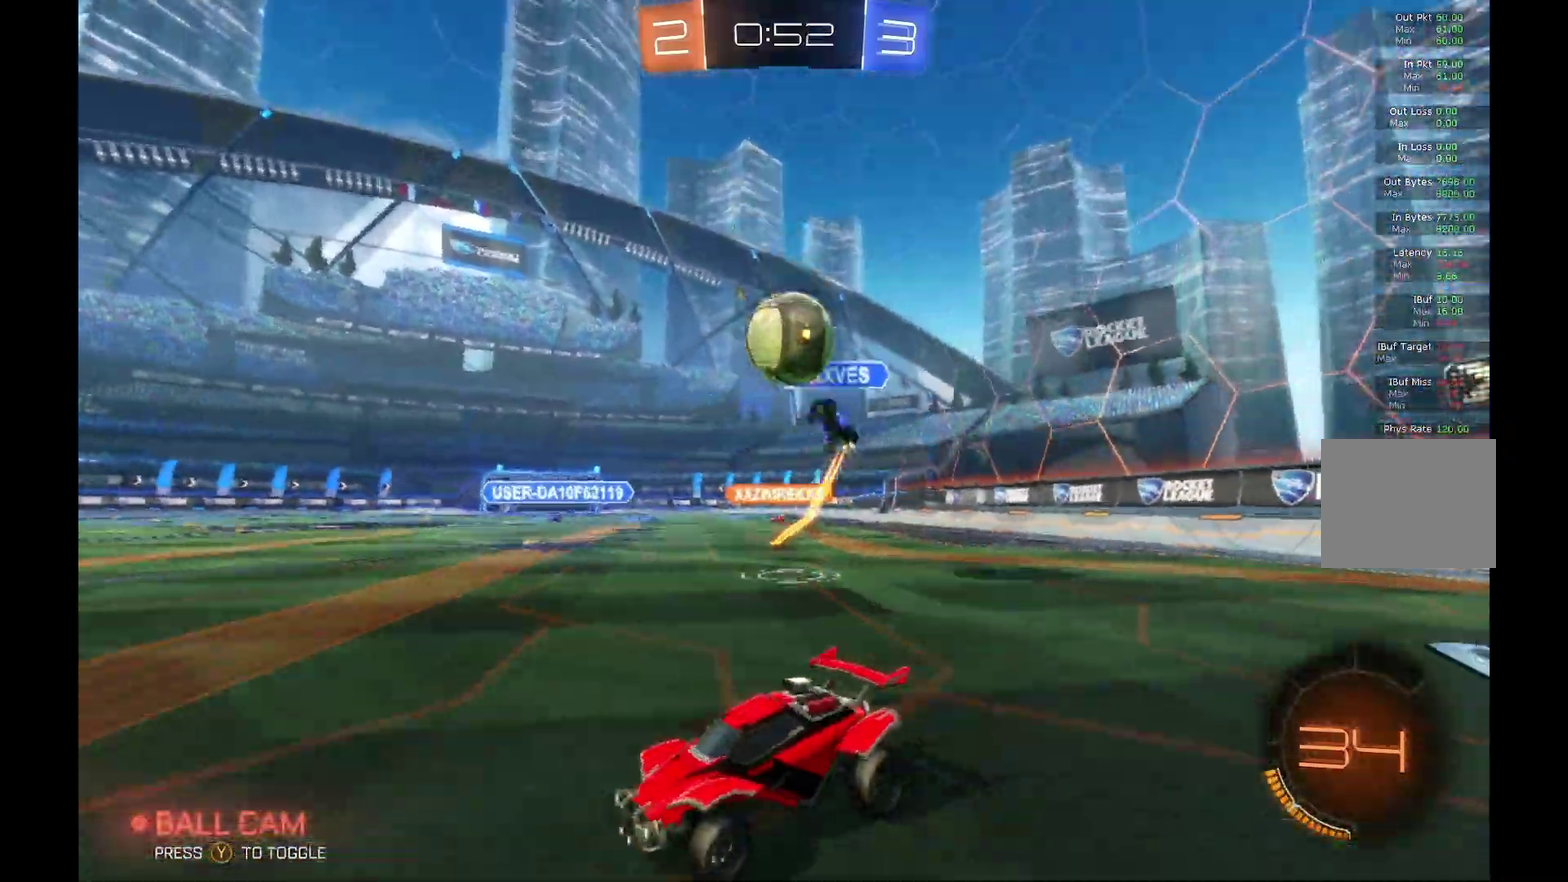
{"buttons": ["B", "R2"], "left_stick": "center", "events": [[367, "B", "down"]]}
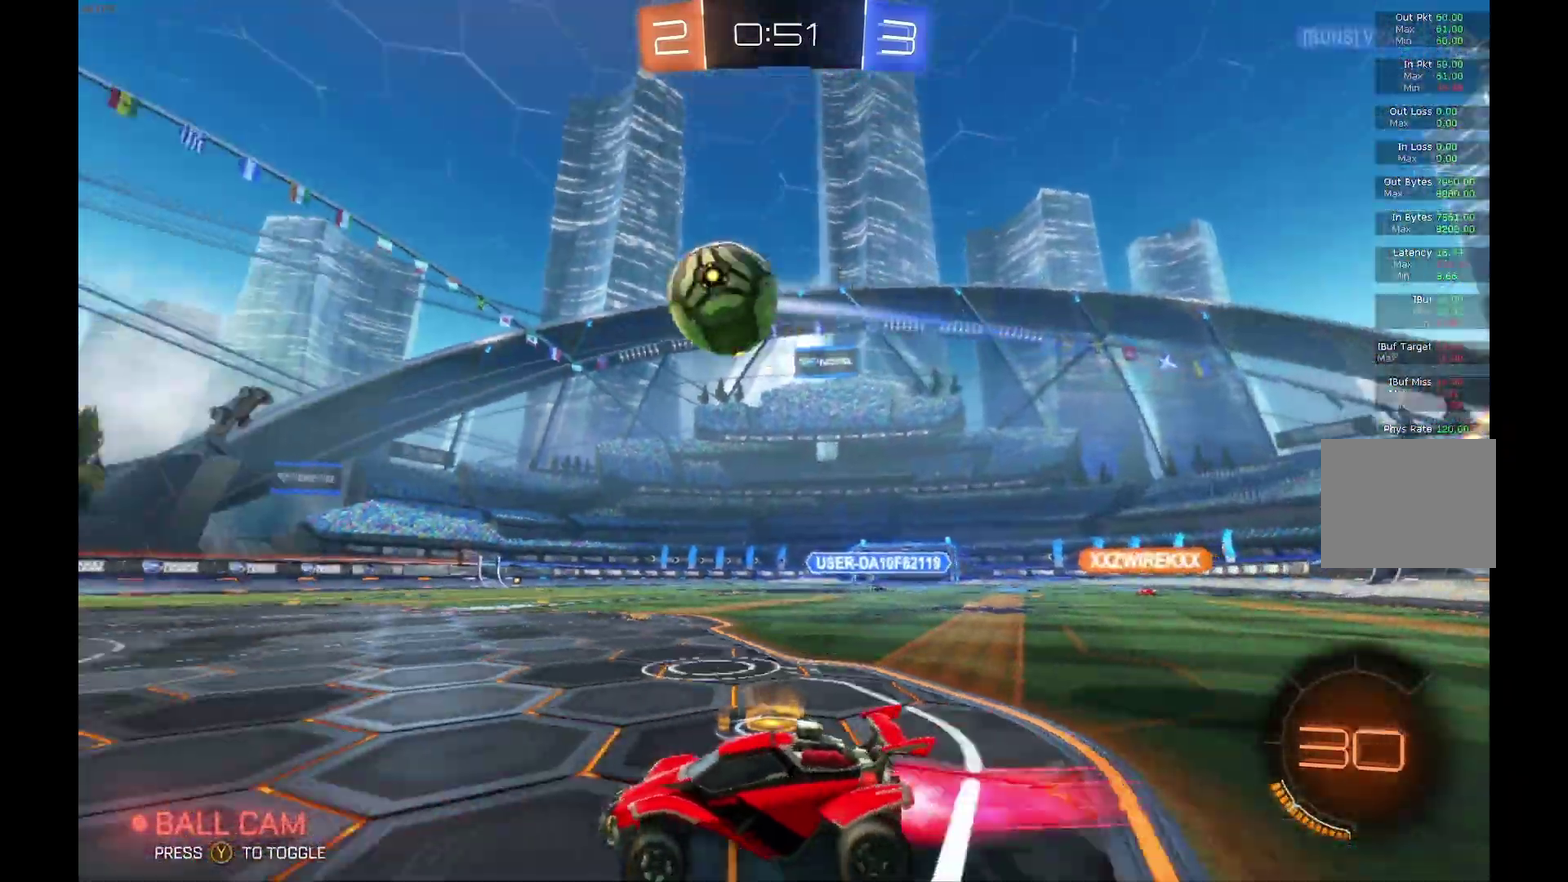
{"buttons": ["A", "B", "L1", "R2"], "left_stick": "up", "events": [[200, "left_stick", "right"], [300, "A", "down"], [367, "L1", "down"], [400, "B", "up"], [433, "A", "up"], [467, "B", "down"], [467, "left_stick", "up"], [500, "A", "down"]]}
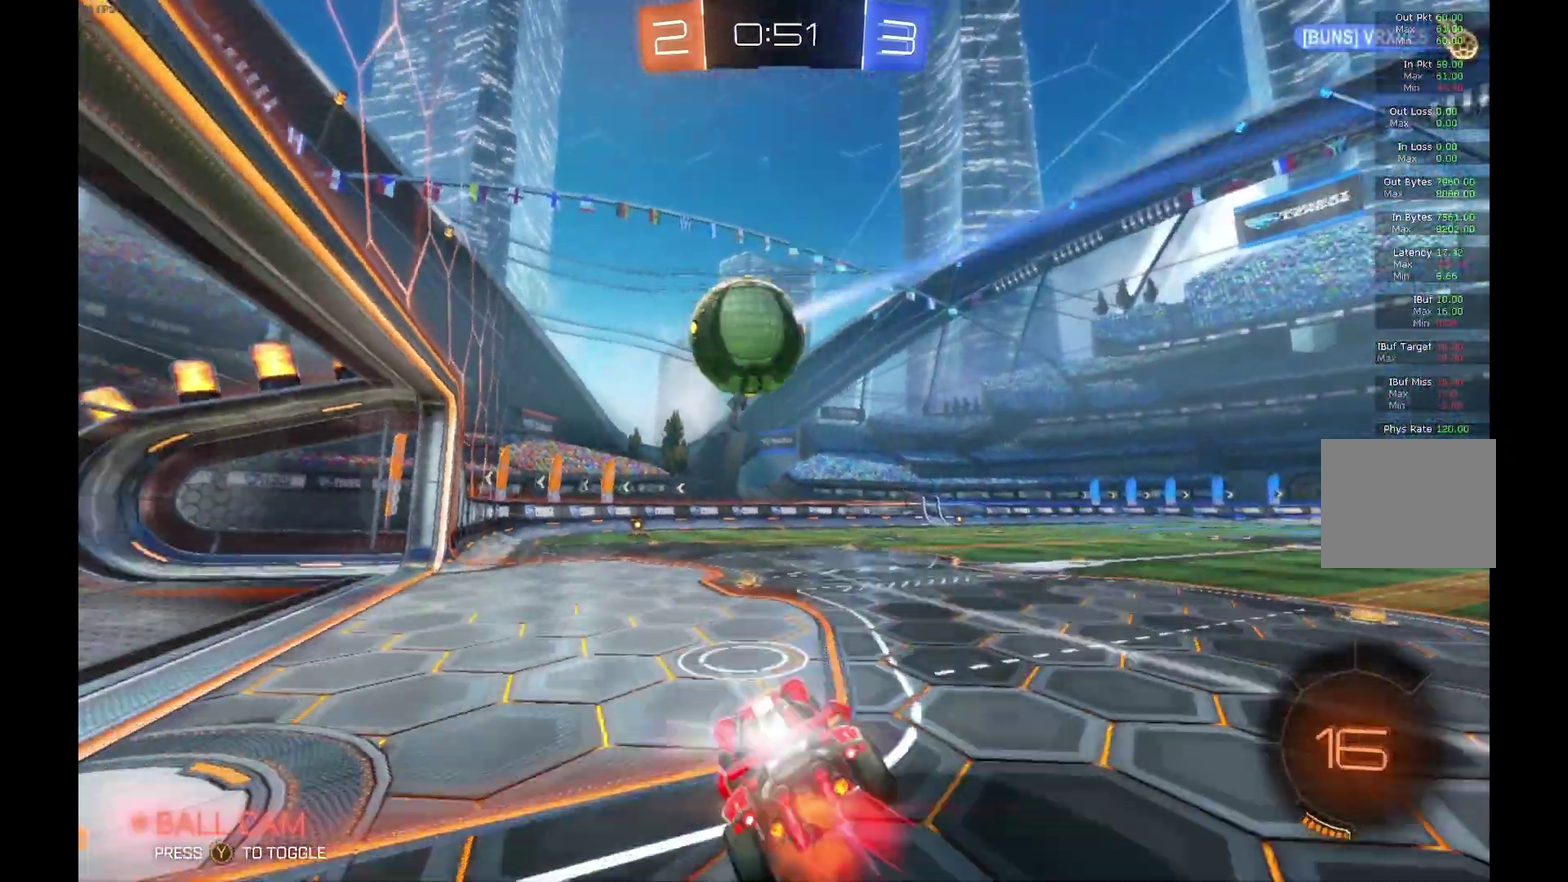
{"buttons": ["R2"], "left_stick": "left", "events": [[167, "A", "up"], [333, "B", "up"], [333, "L1", "up"], [333, "left_stick", "center"], [500, "left_stick", "left"]]}
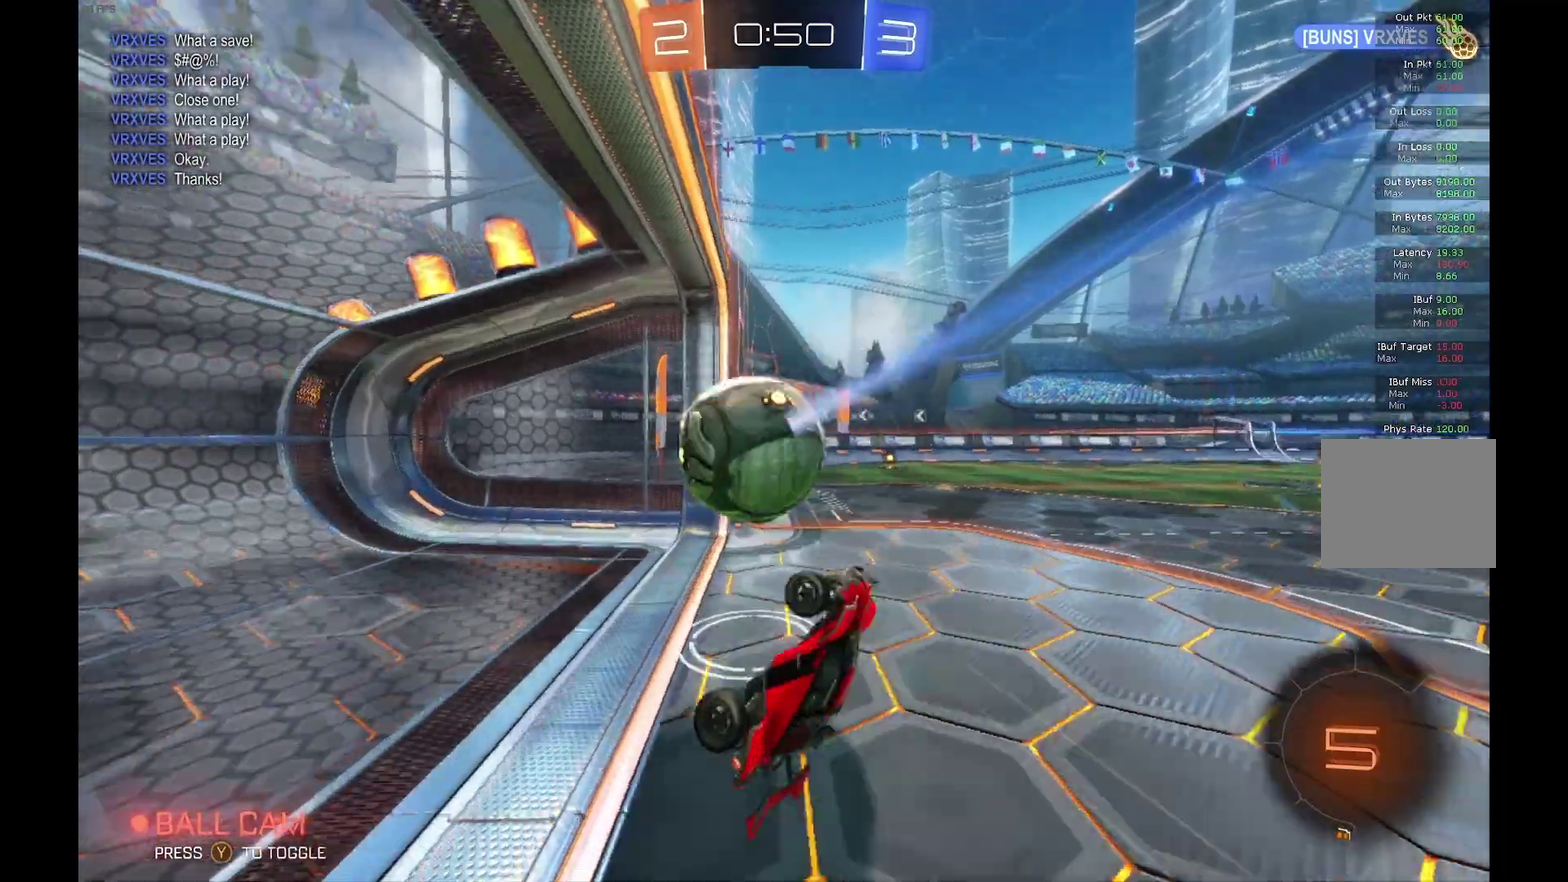
{"buttons": ["R2"], "left_stick": "center", "events": [[67, "left_stick", "down-left"], [133, "left_stick", "center"]]}
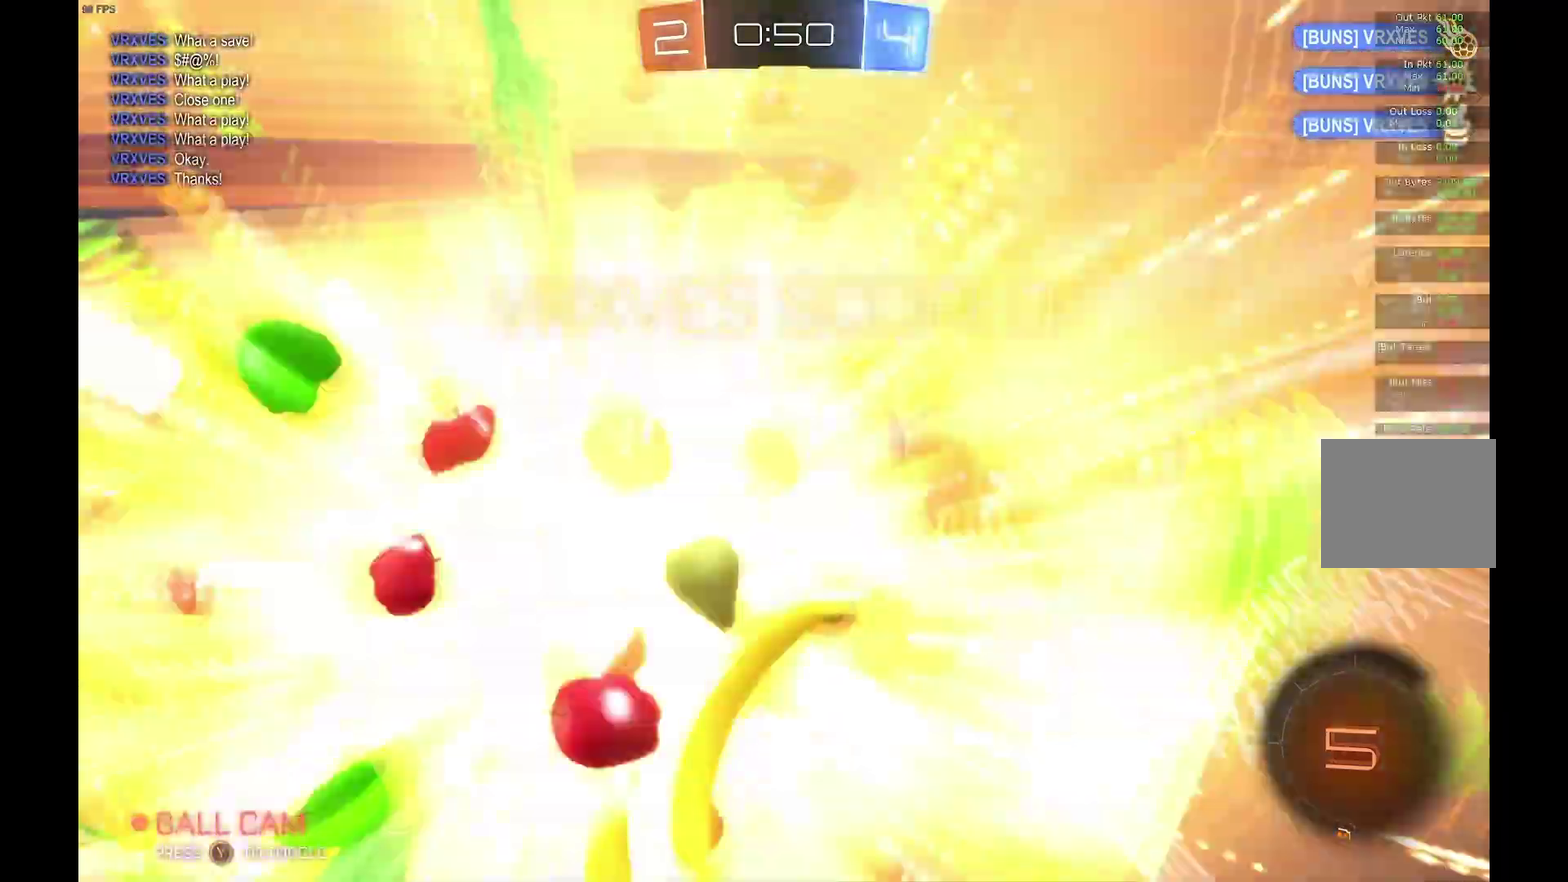
{"buttons": [], "left_stick": "center", "events": [[67, "R2", "up"]]}
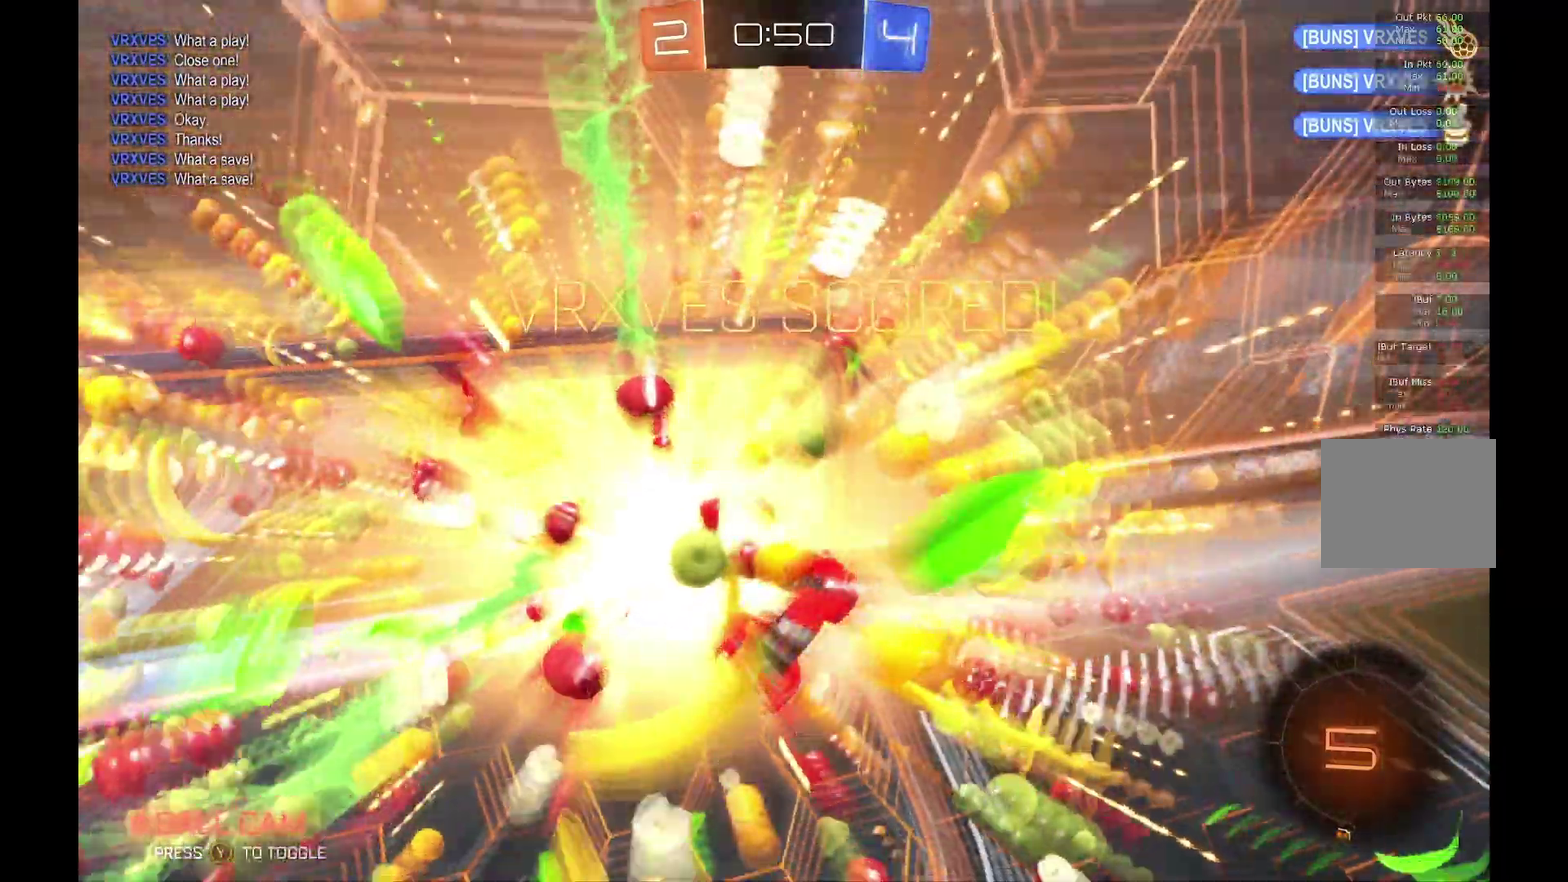
{"buttons": [], "left_stick": "center", "events": []}
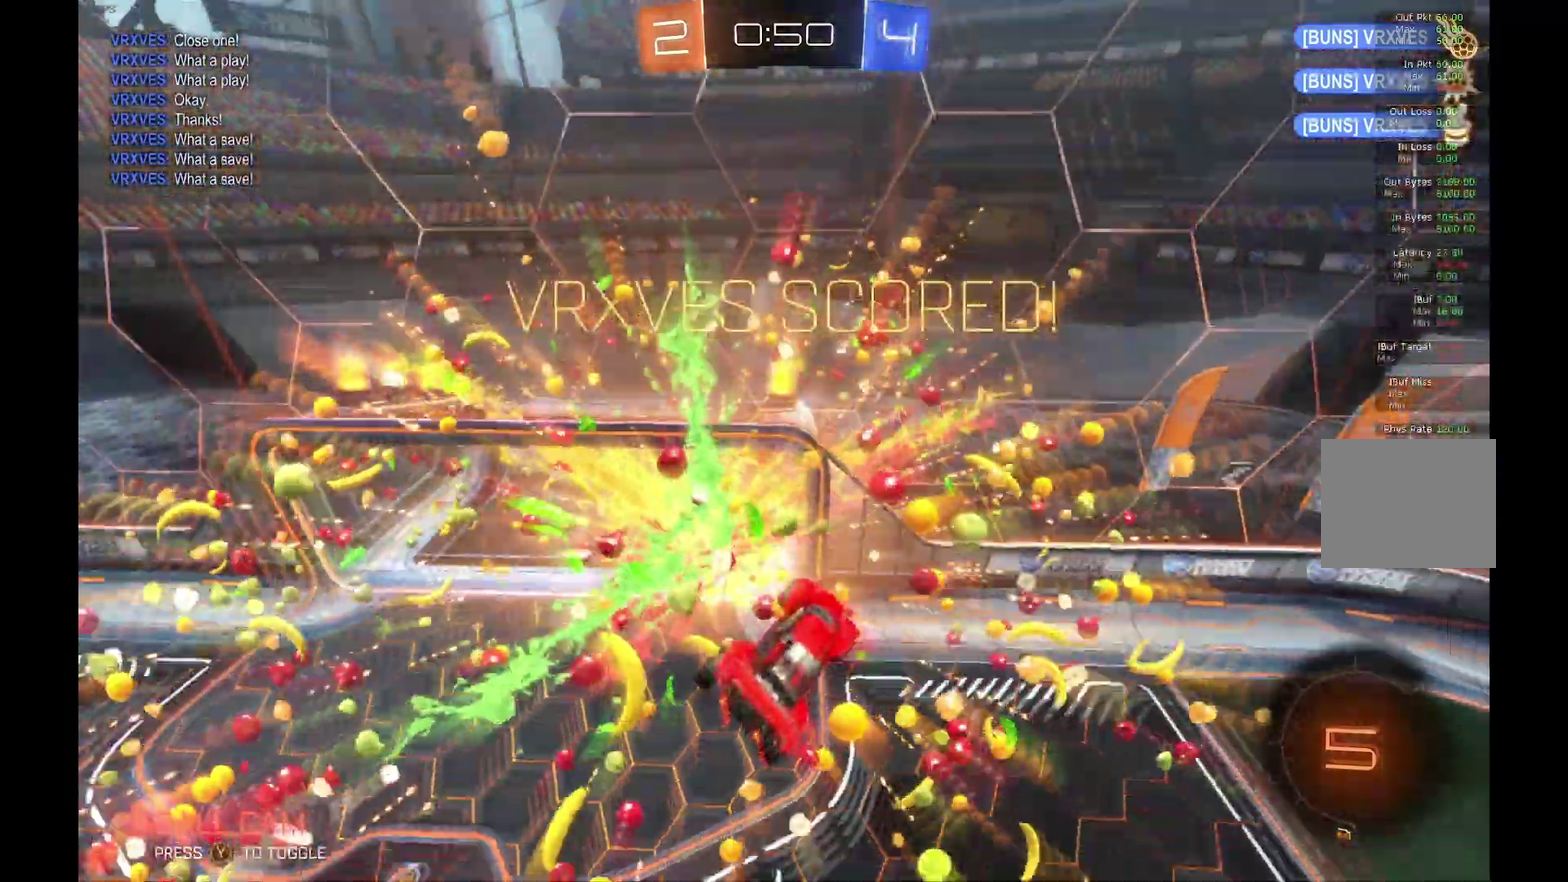
{"buttons": [], "left_stick": "center", "events": []}
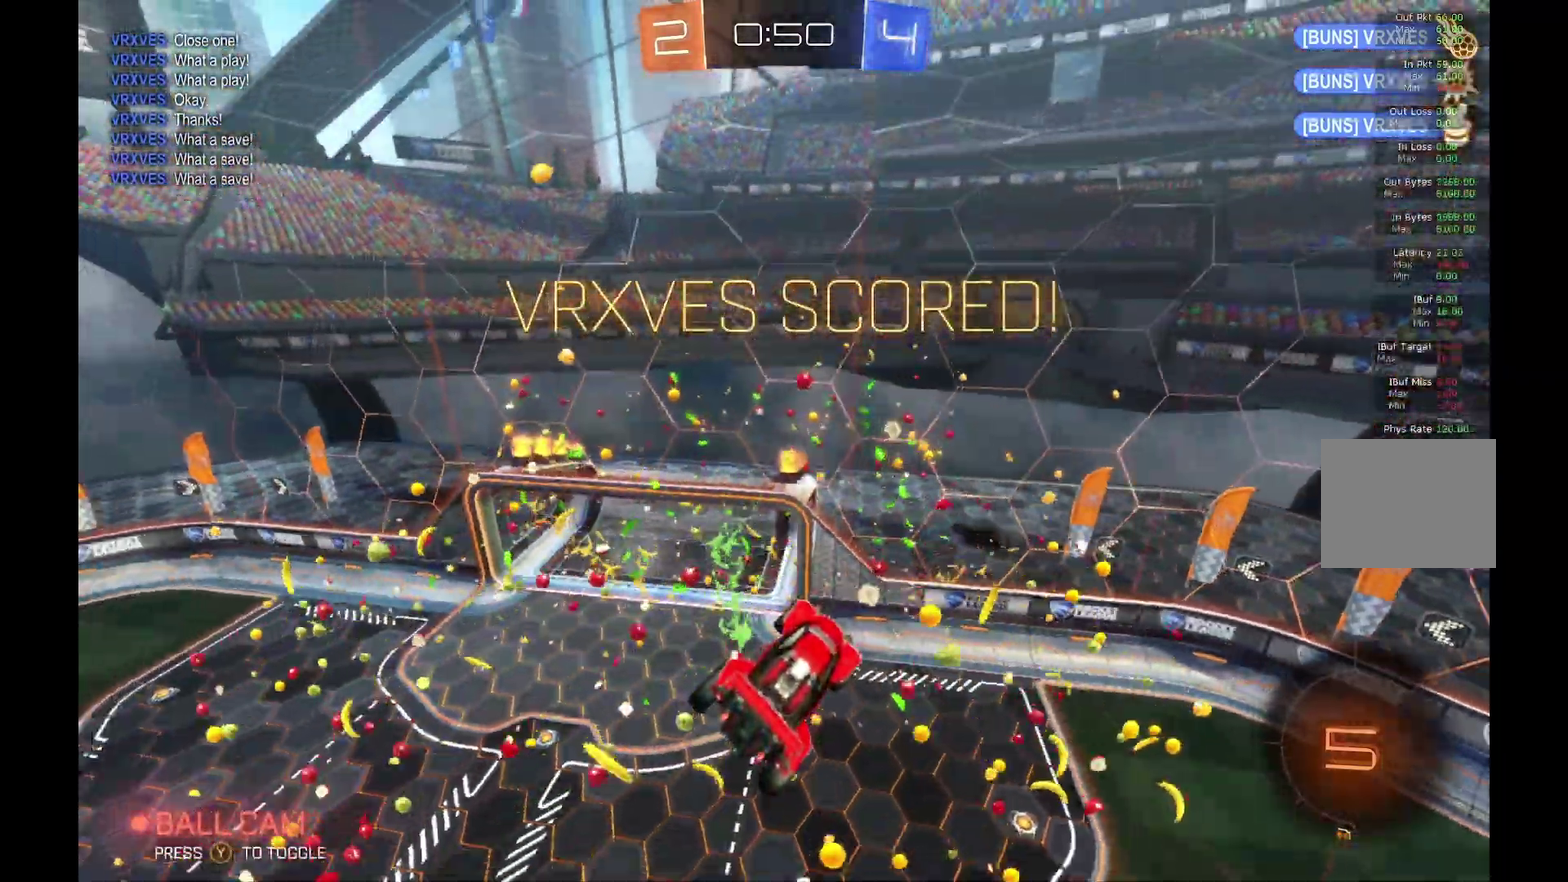
{"buttons": [], "left_stick": "center", "events": []}
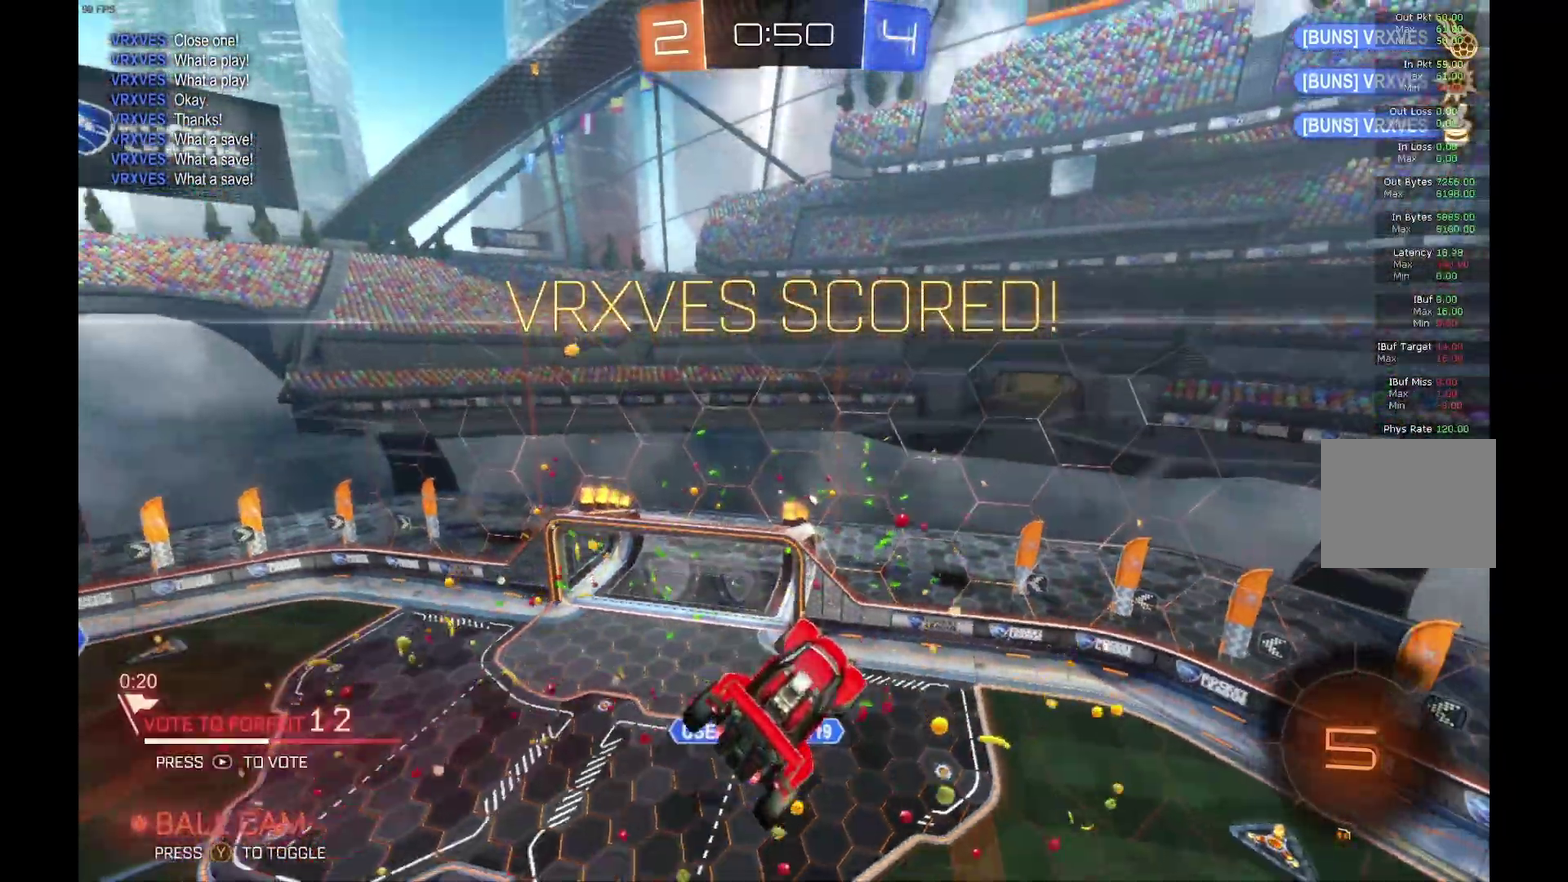
{"buttons": [], "left_stick": "center", "events": []}
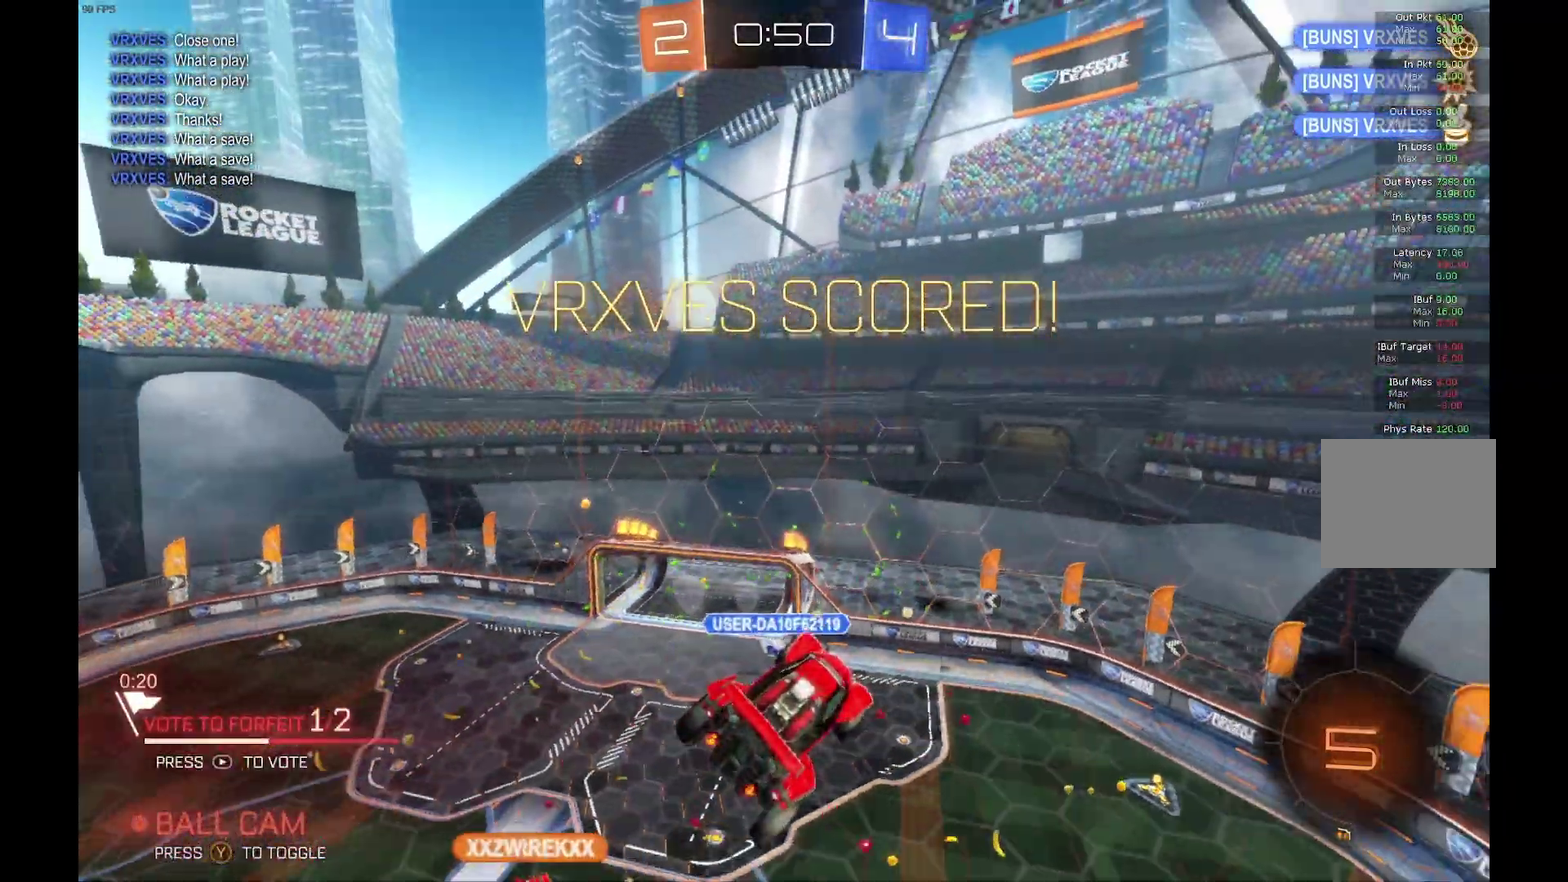
{"buttons": [], "left_stick": "center", "events": []}
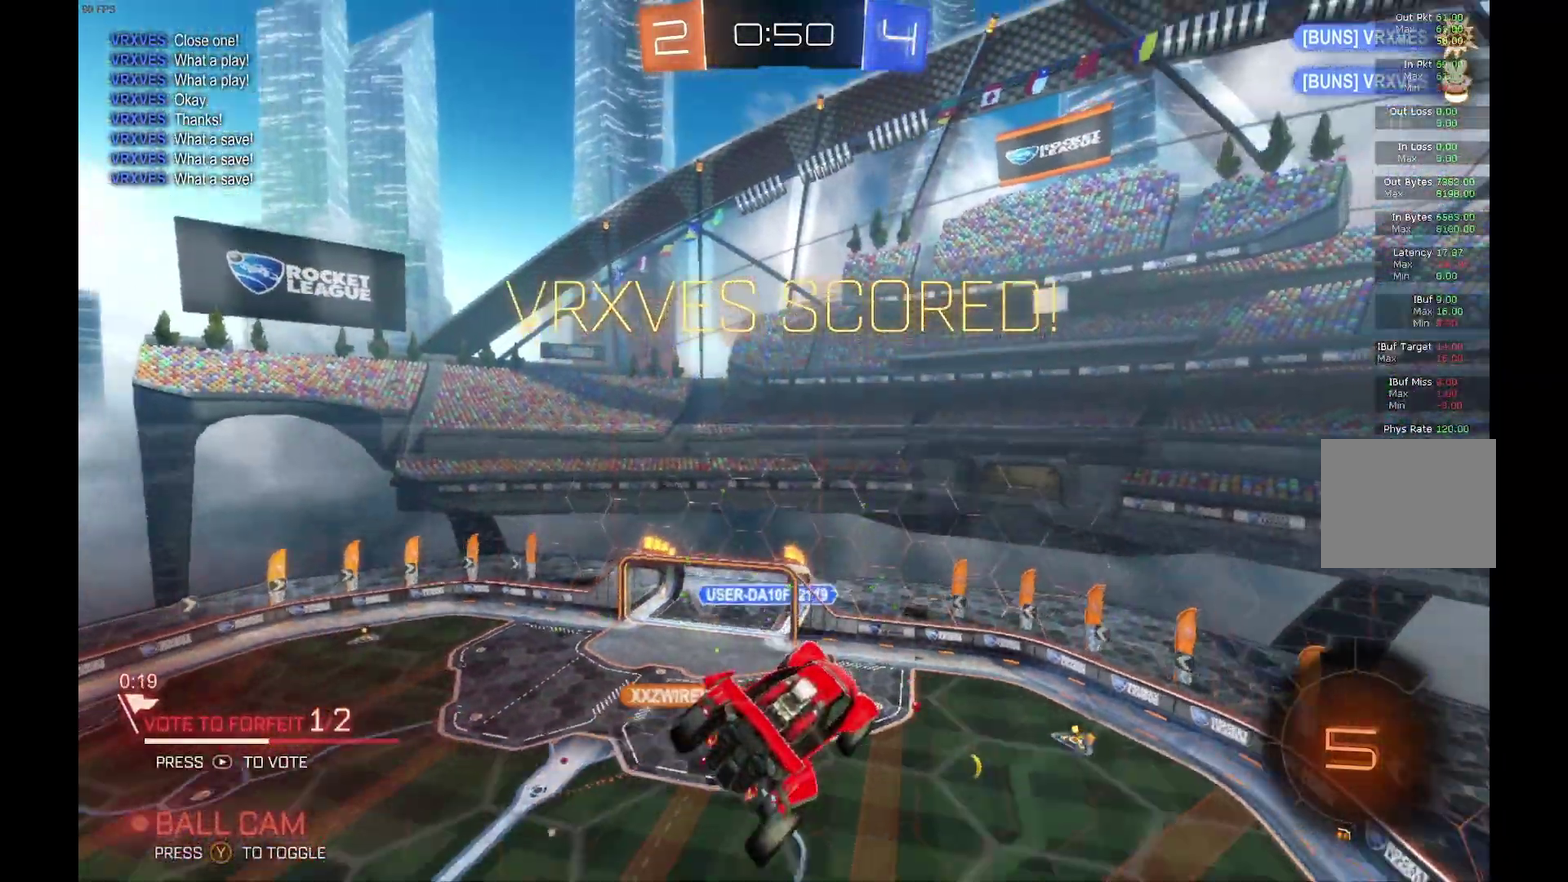
{"buttons": ["A"], "left_stick": "center", "events": [[333, "A", "down"]]}
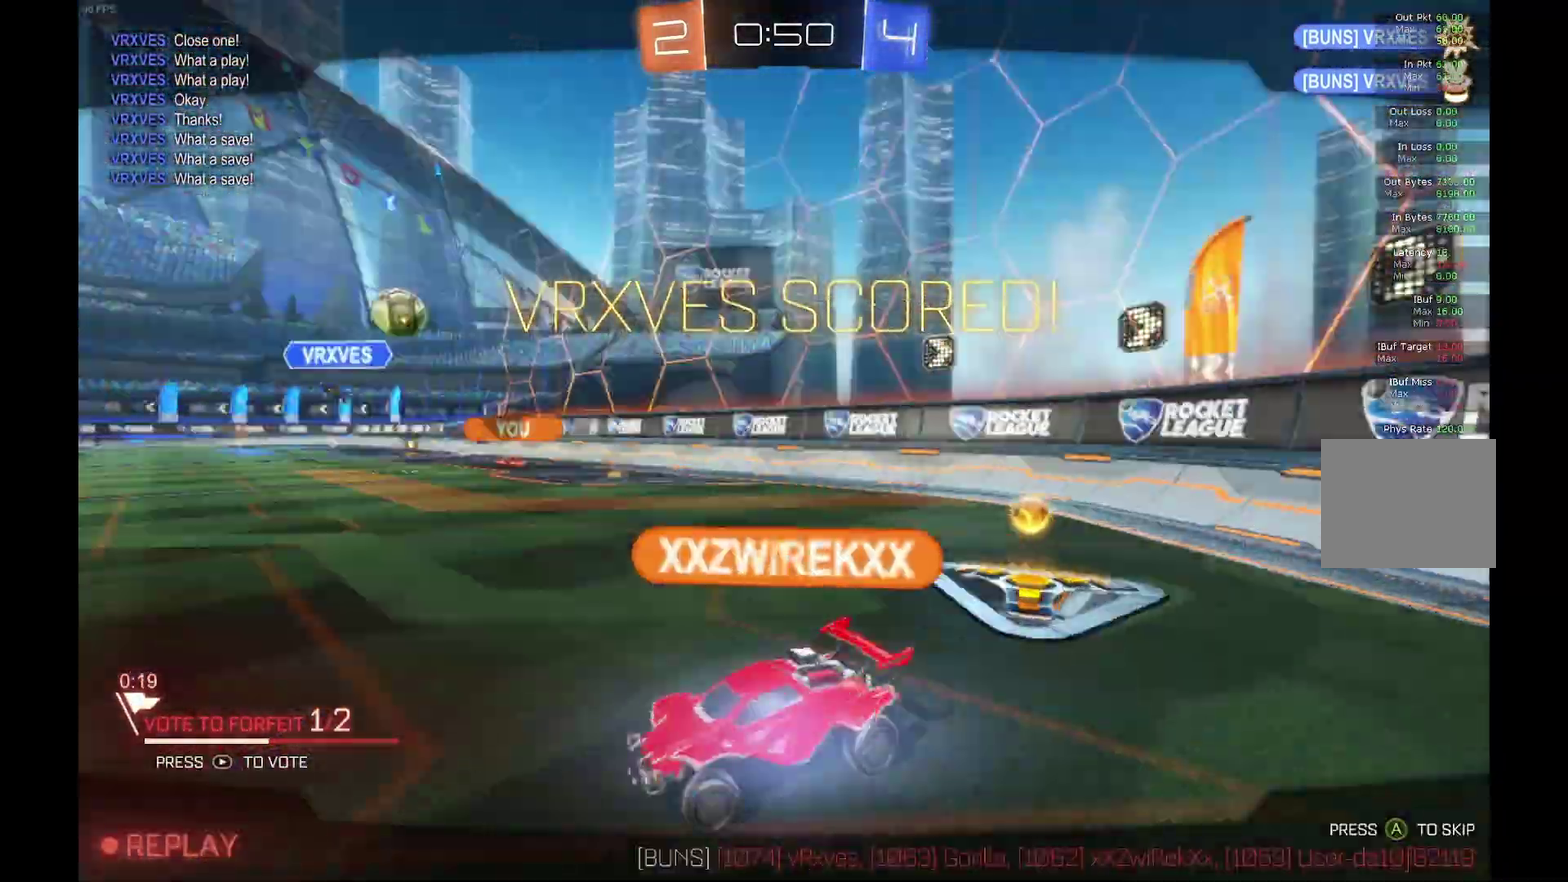
{"buttons": [], "left_stick": "center", "events": [[67, "A", "up"]]}
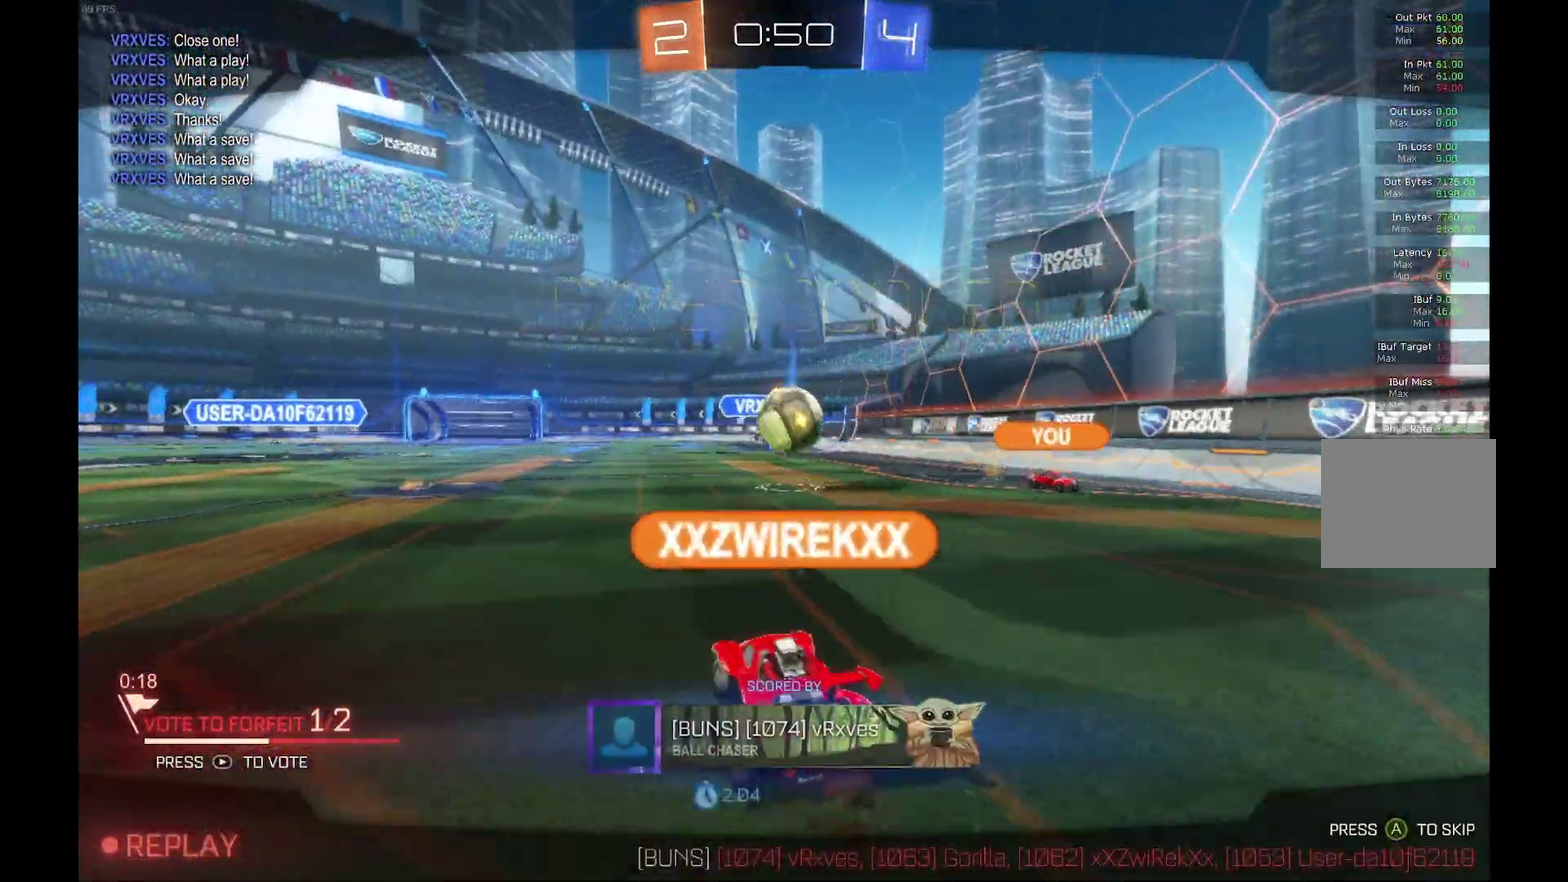
{"buttons": [], "left_stick": "center", "events": []}
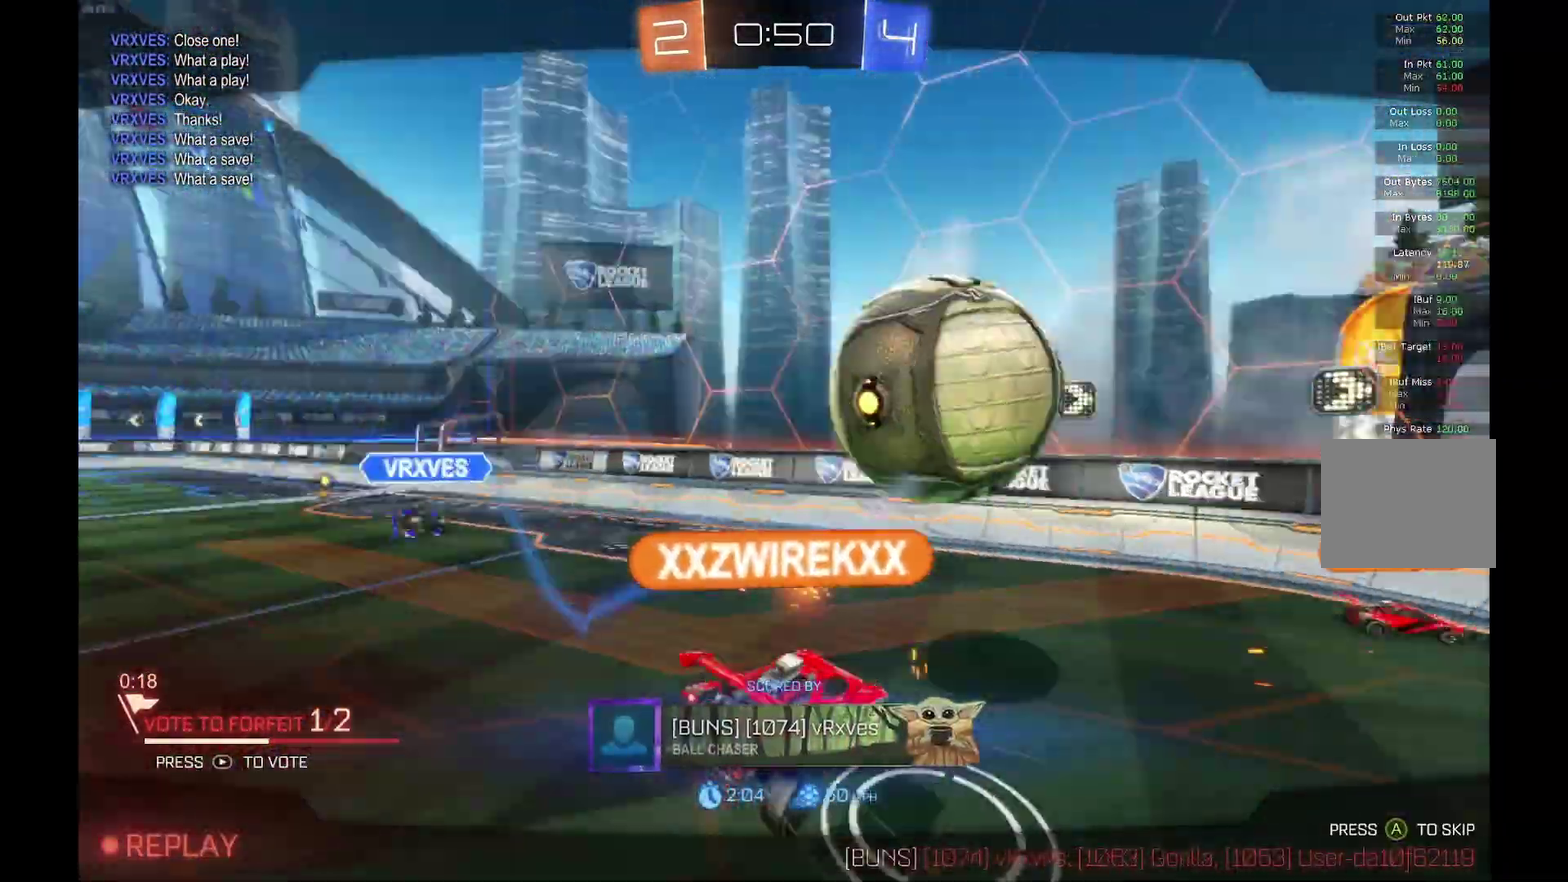
{"buttons": [], "left_stick": "center", "events": []}
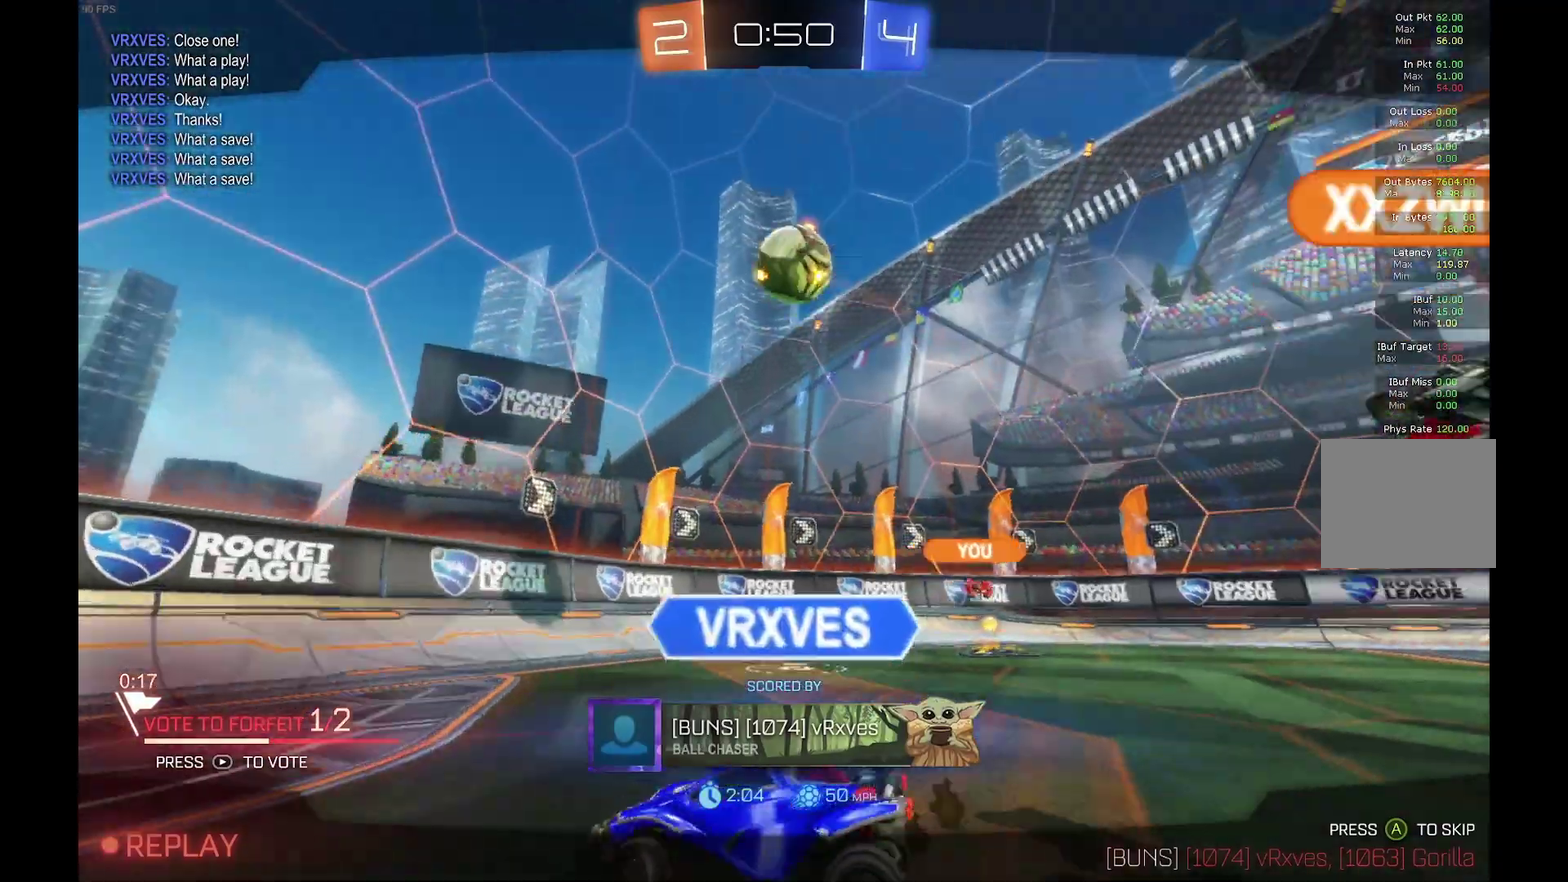
{"buttons": [], "left_stick": "center", "events": []}
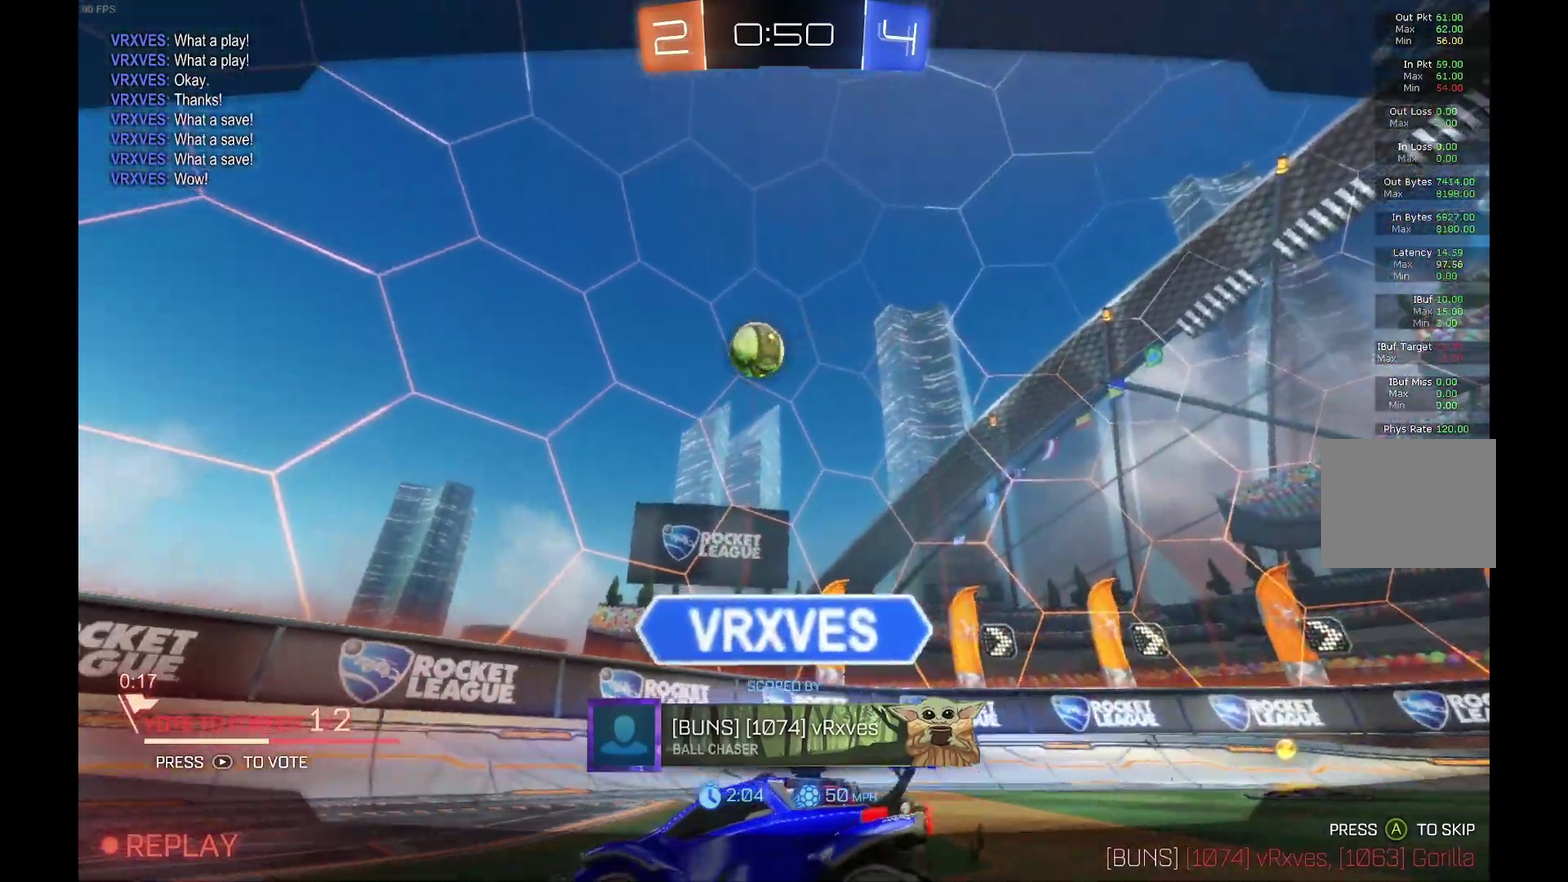
{"buttons": ["A"], "left_stick": "center", "events": [[400, "A", "down"]]}
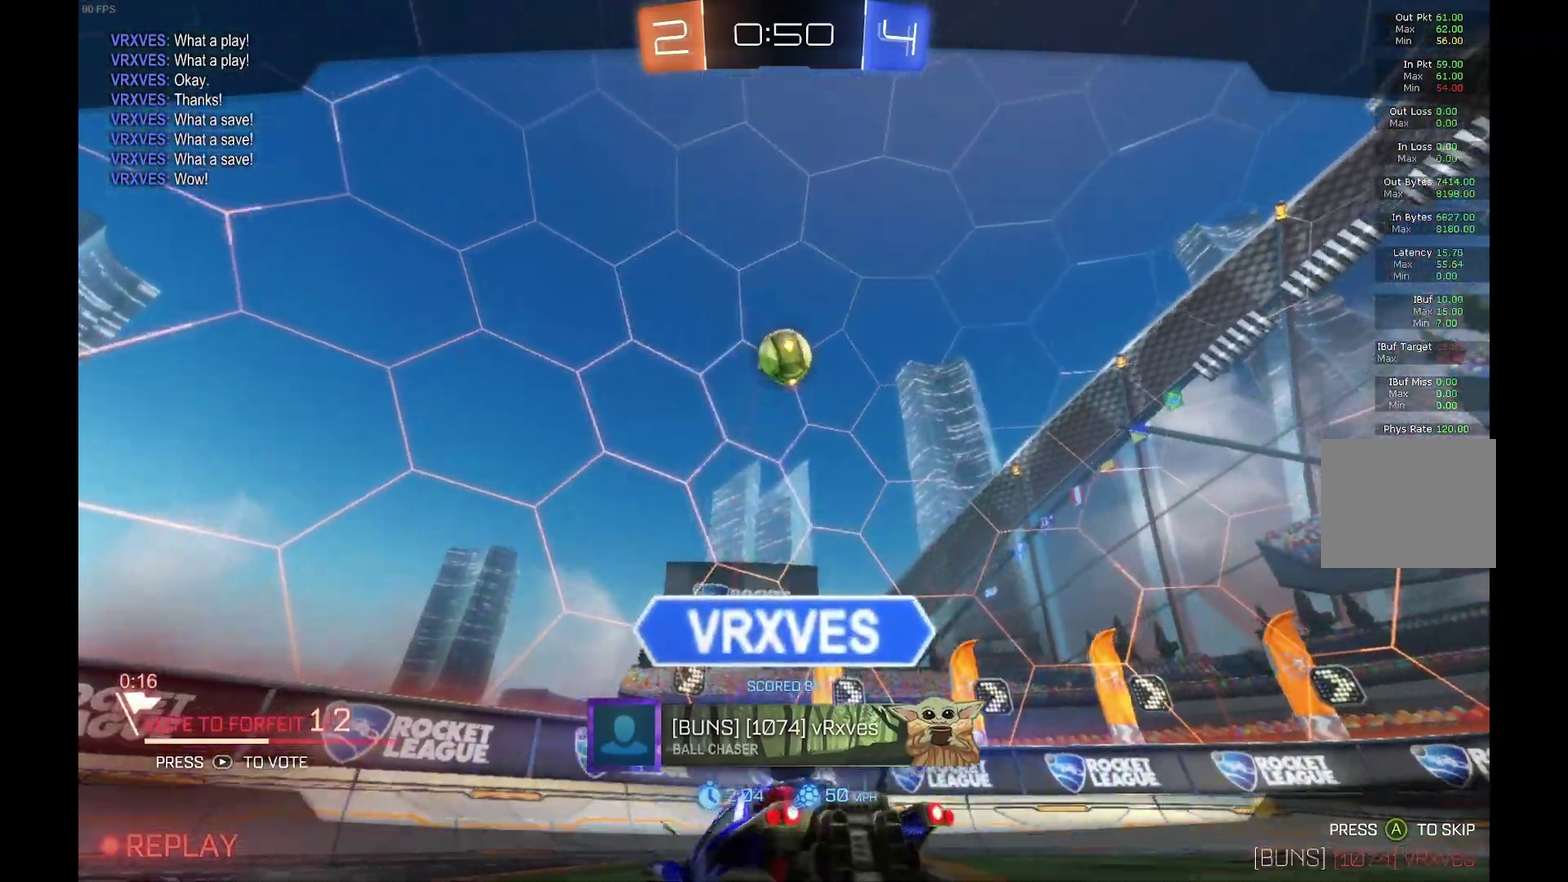
{"buttons": [], "left_stick": "center", "events": [[67, "A", "up"]]}
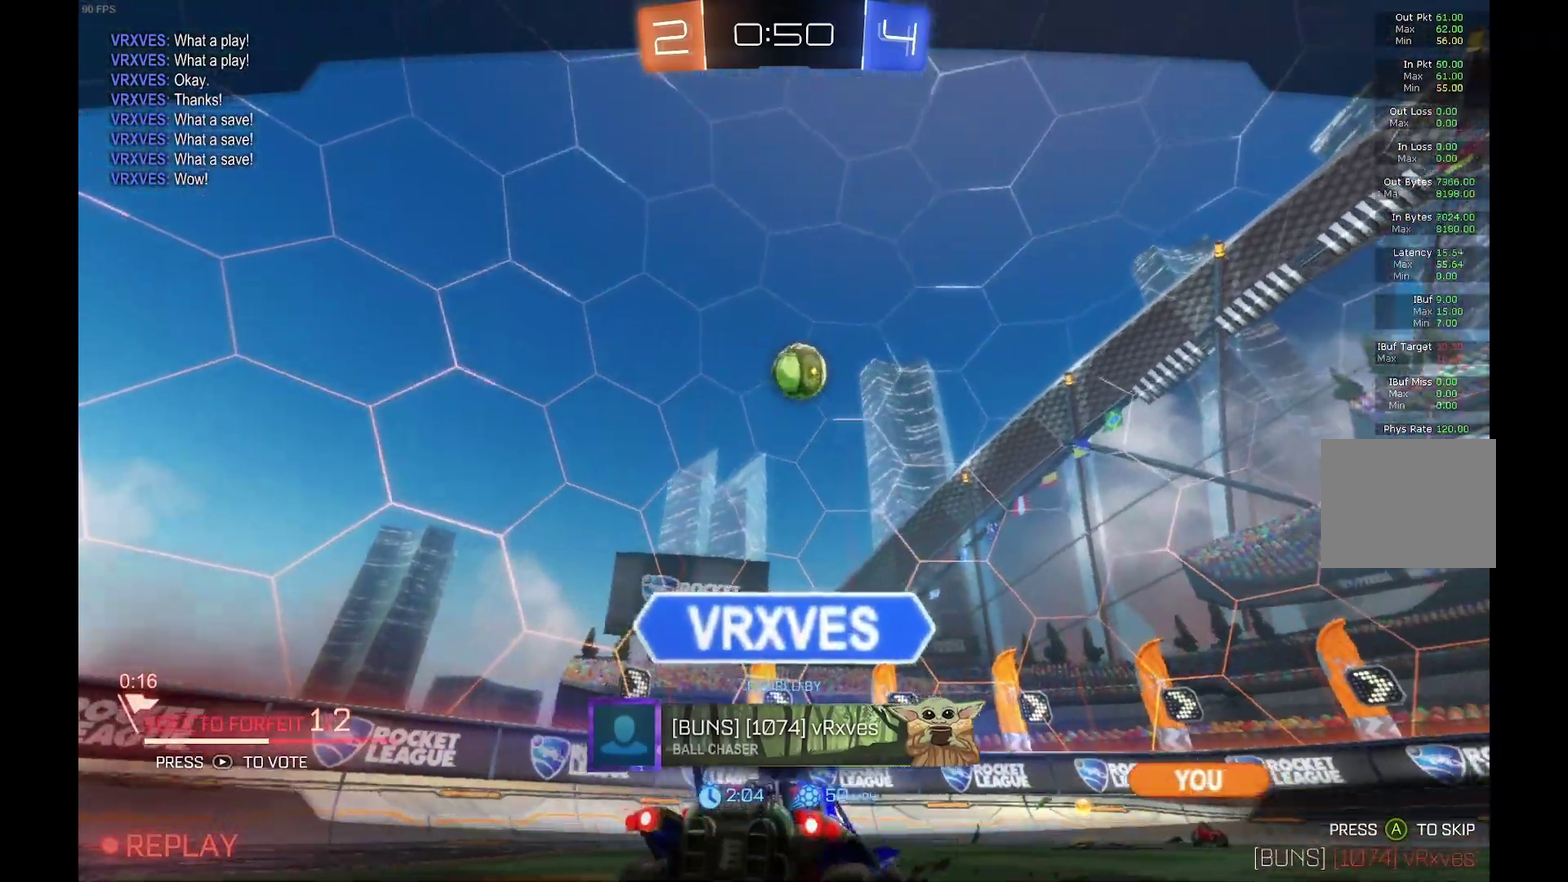
{"buttons": [], "left_stick": "center", "events": []}
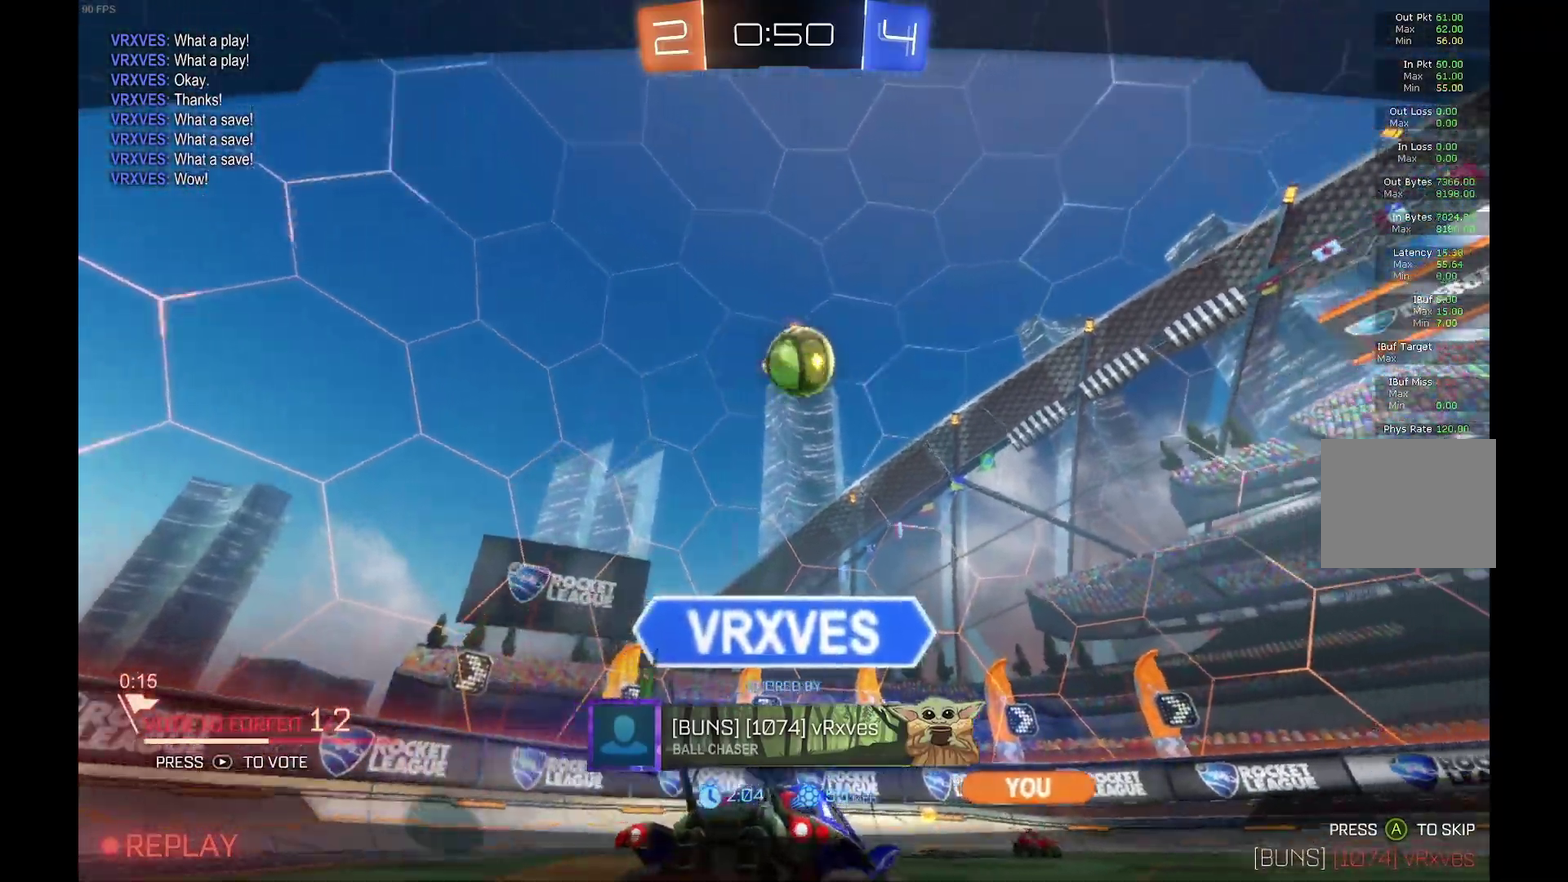
{"buttons": [], "left_stick": "center", "events": []}
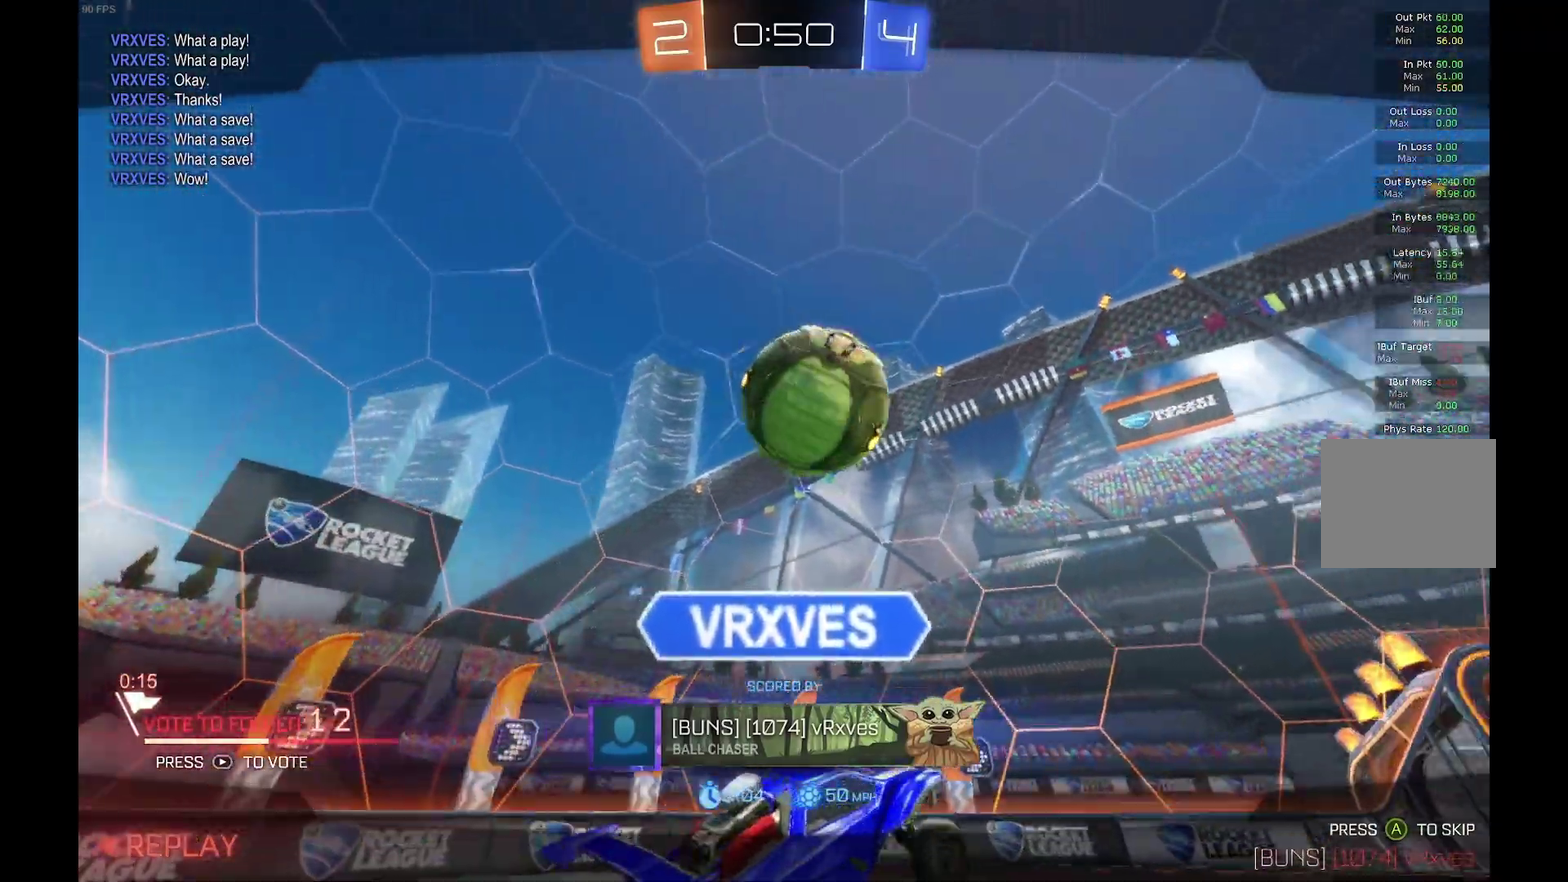
{"buttons": [], "left_stick": "center", "events": []}
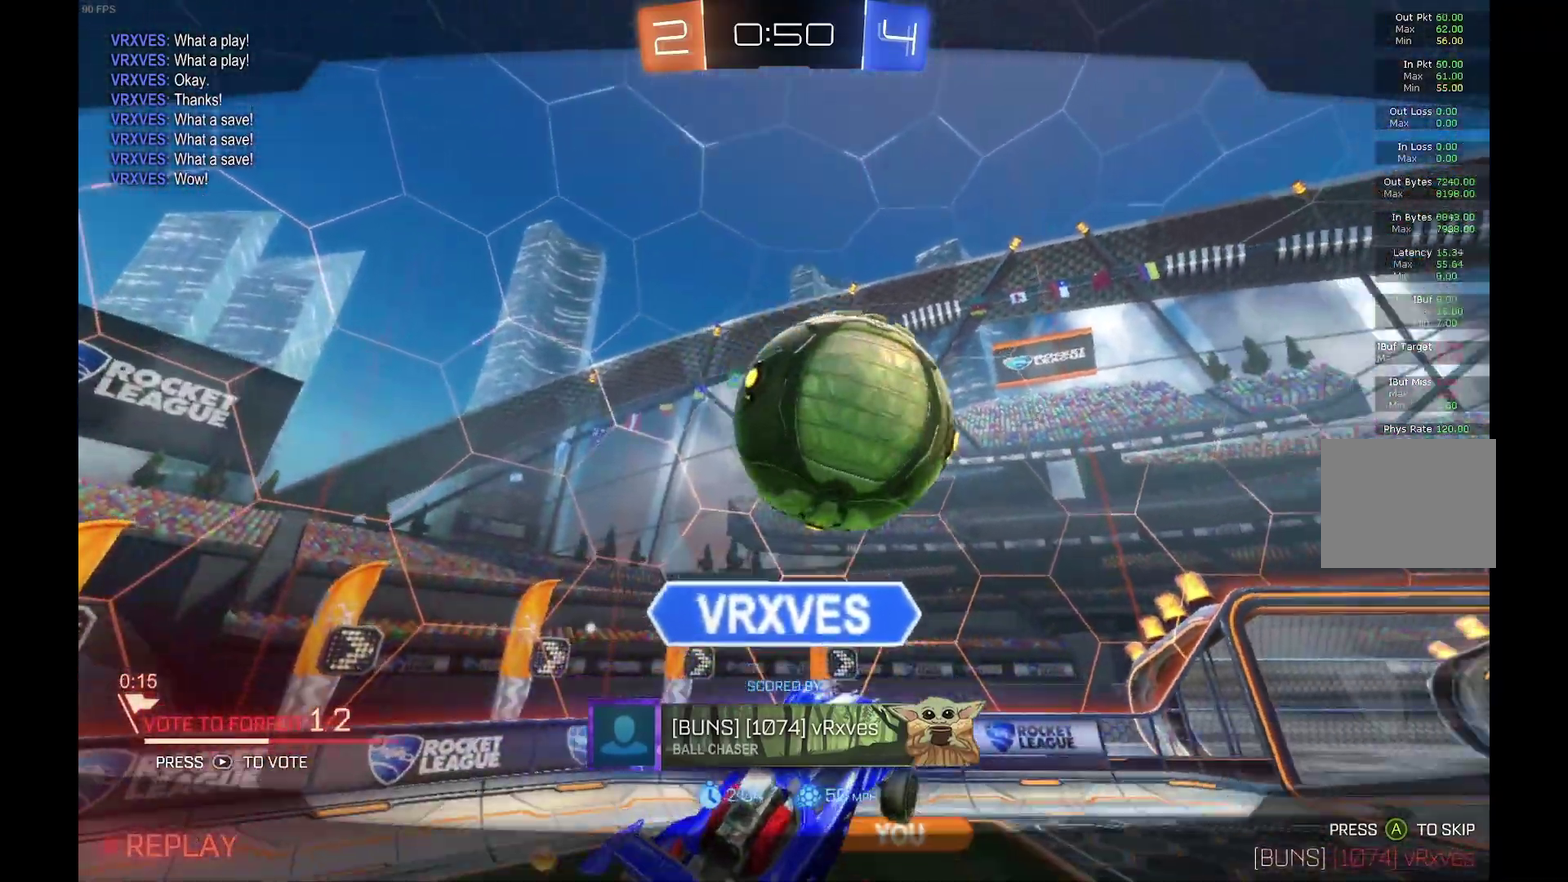
{"buttons": [], "left_stick": "center", "events": []}
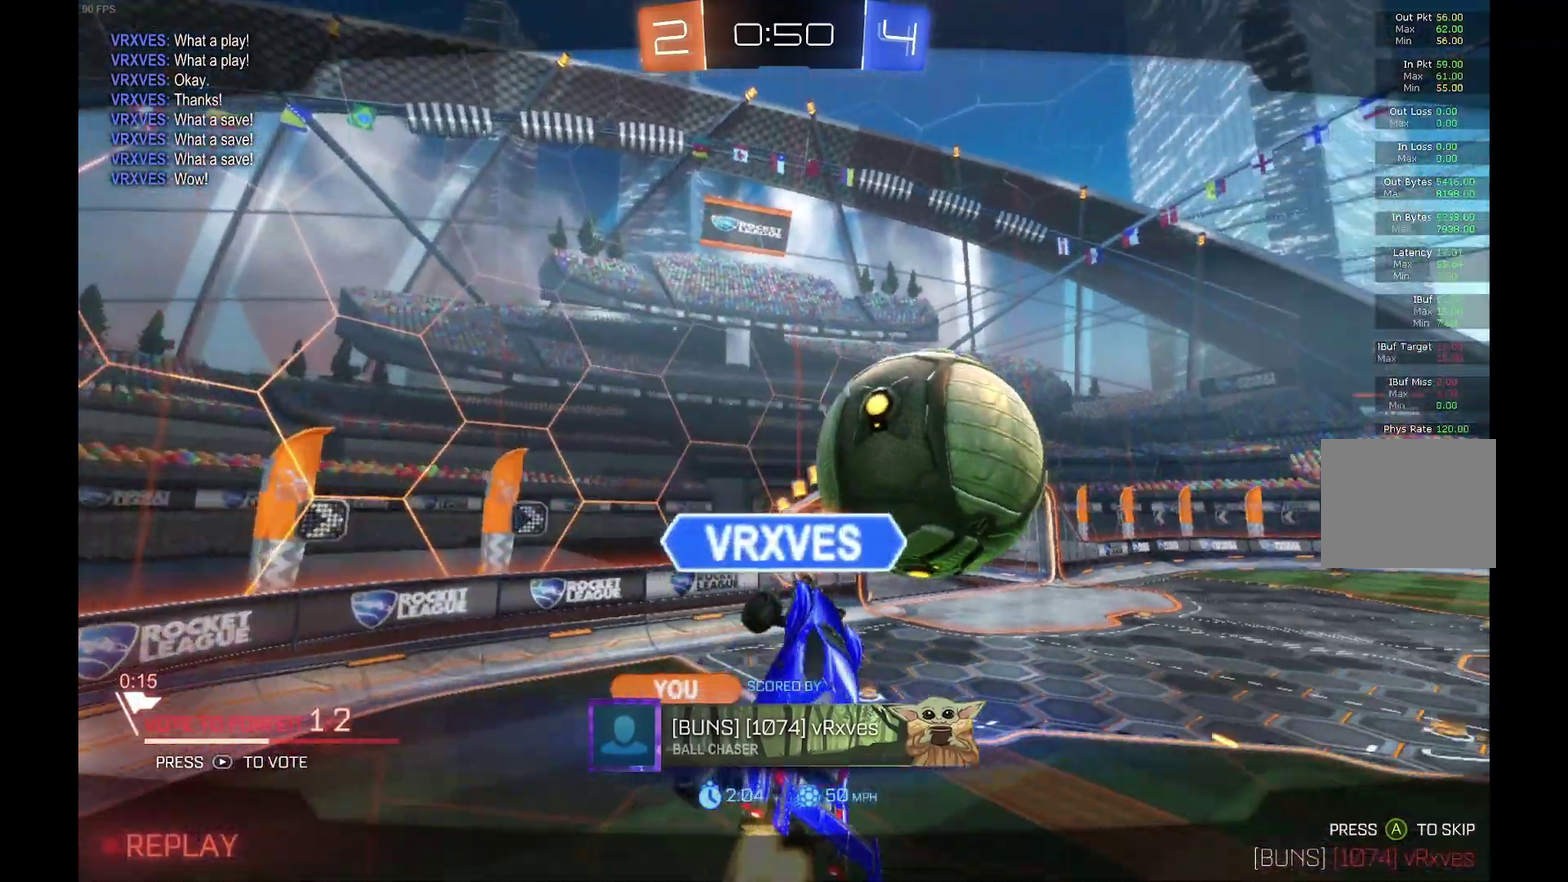
{"buttons": [], "left_stick": "center", "events": []}
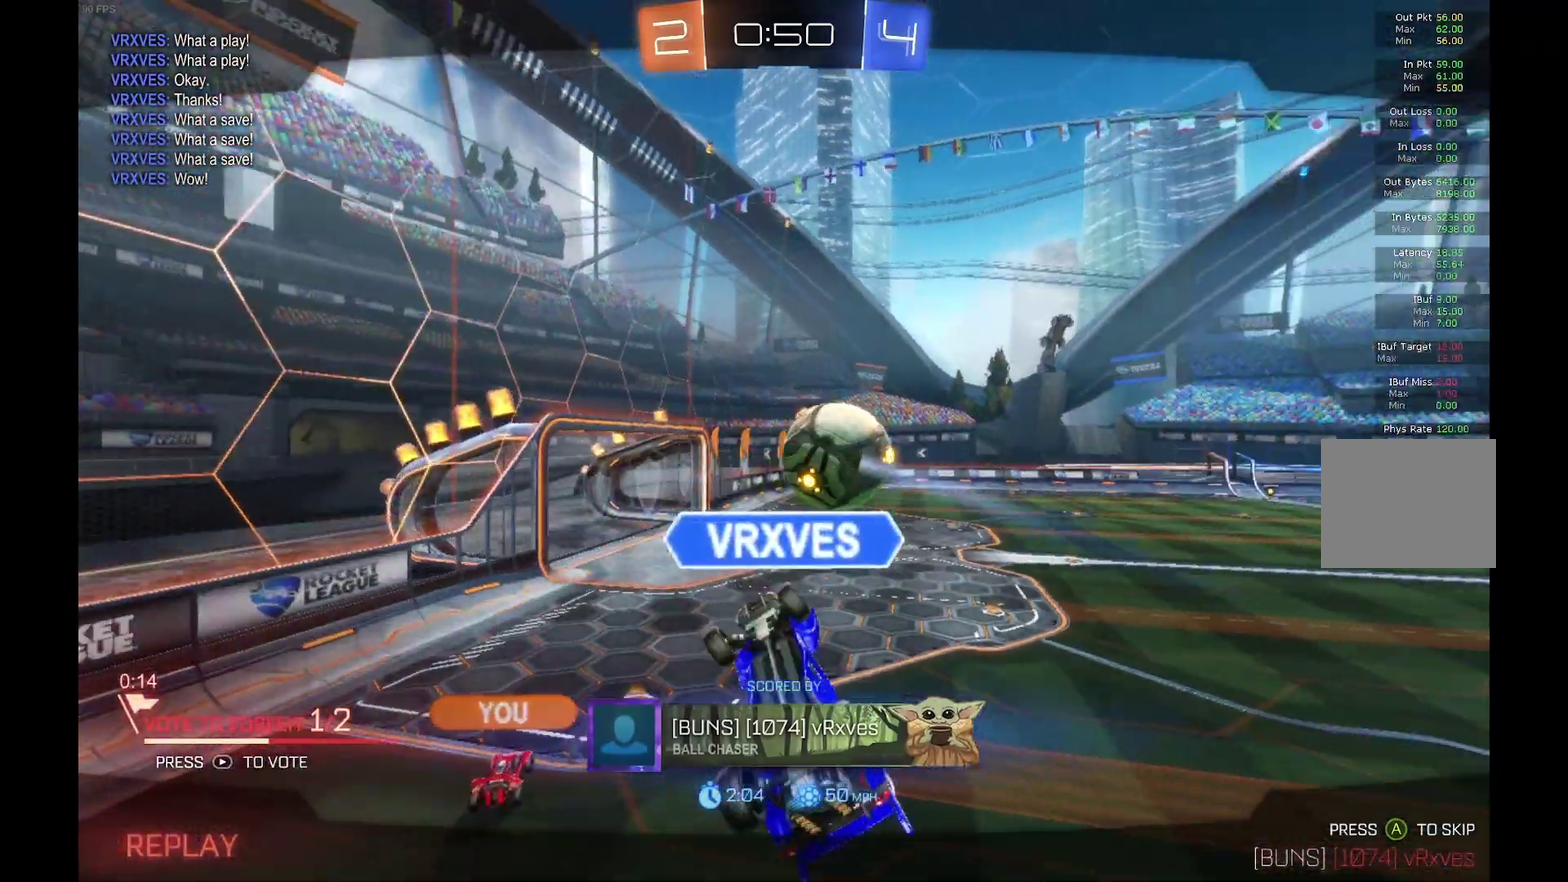
{"buttons": [], "left_stick": "center", "events": []}
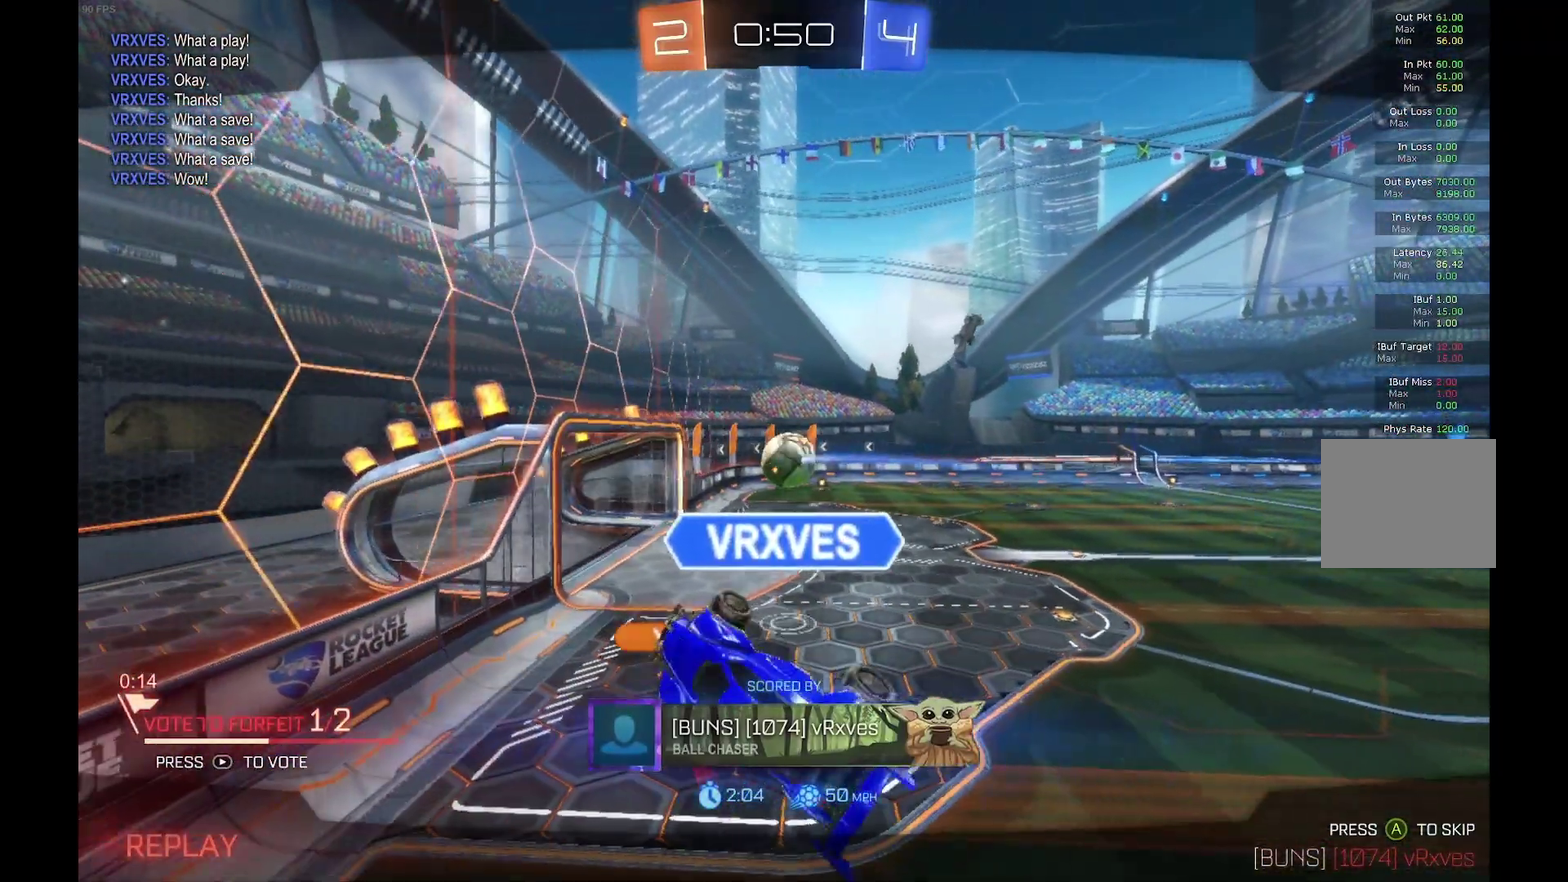
{"buttons": [], "left_stick": "center", "events": []}